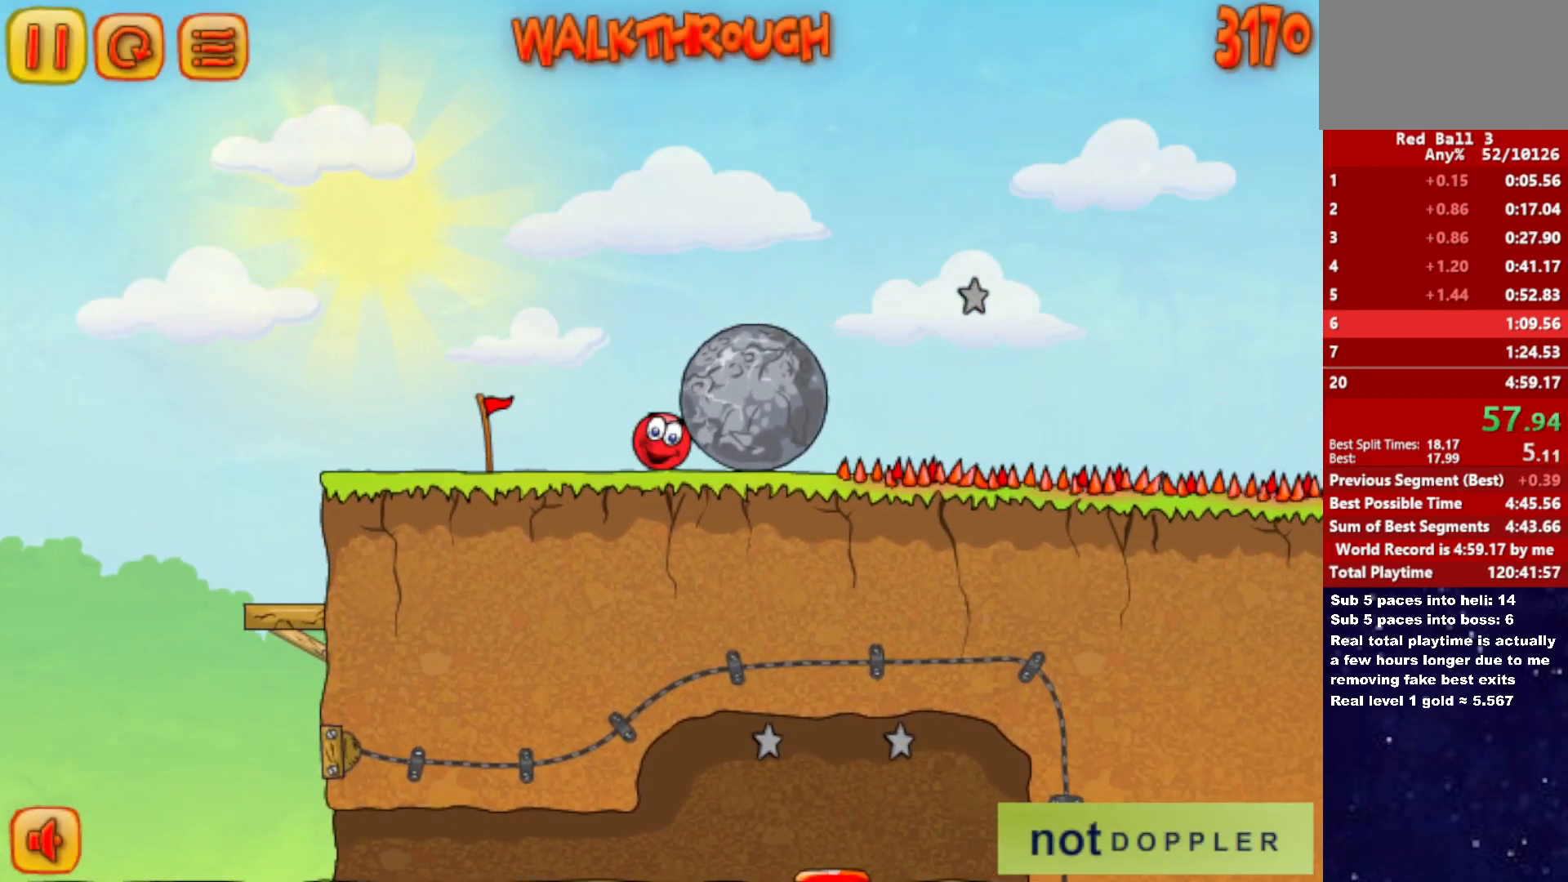
Gameplay with keyboard; each line is a JSON object with the keys held at the frame after it. "events" lists presses ("down") and releases ("up") of "down", "left", "p", "r", "right" and "up" between this image and that frame as [ms after this image, input, new state], when the widget could be followed in between. No other keys are recorded. Mouse input is not recorded.
{"keys": ["right"], "events": []}
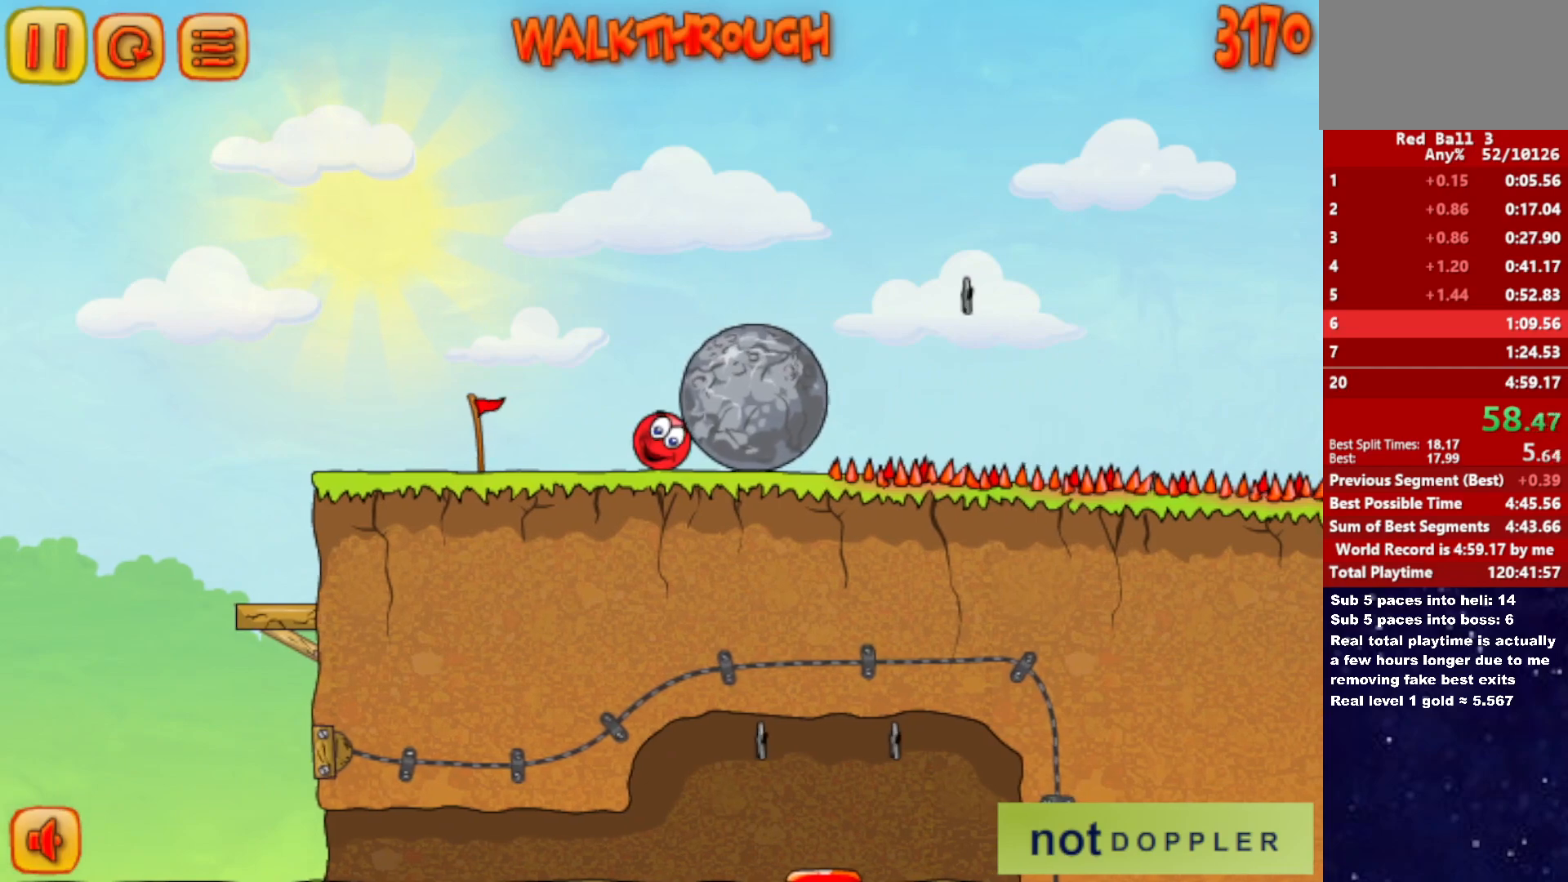
{"keys": ["right"], "events": []}
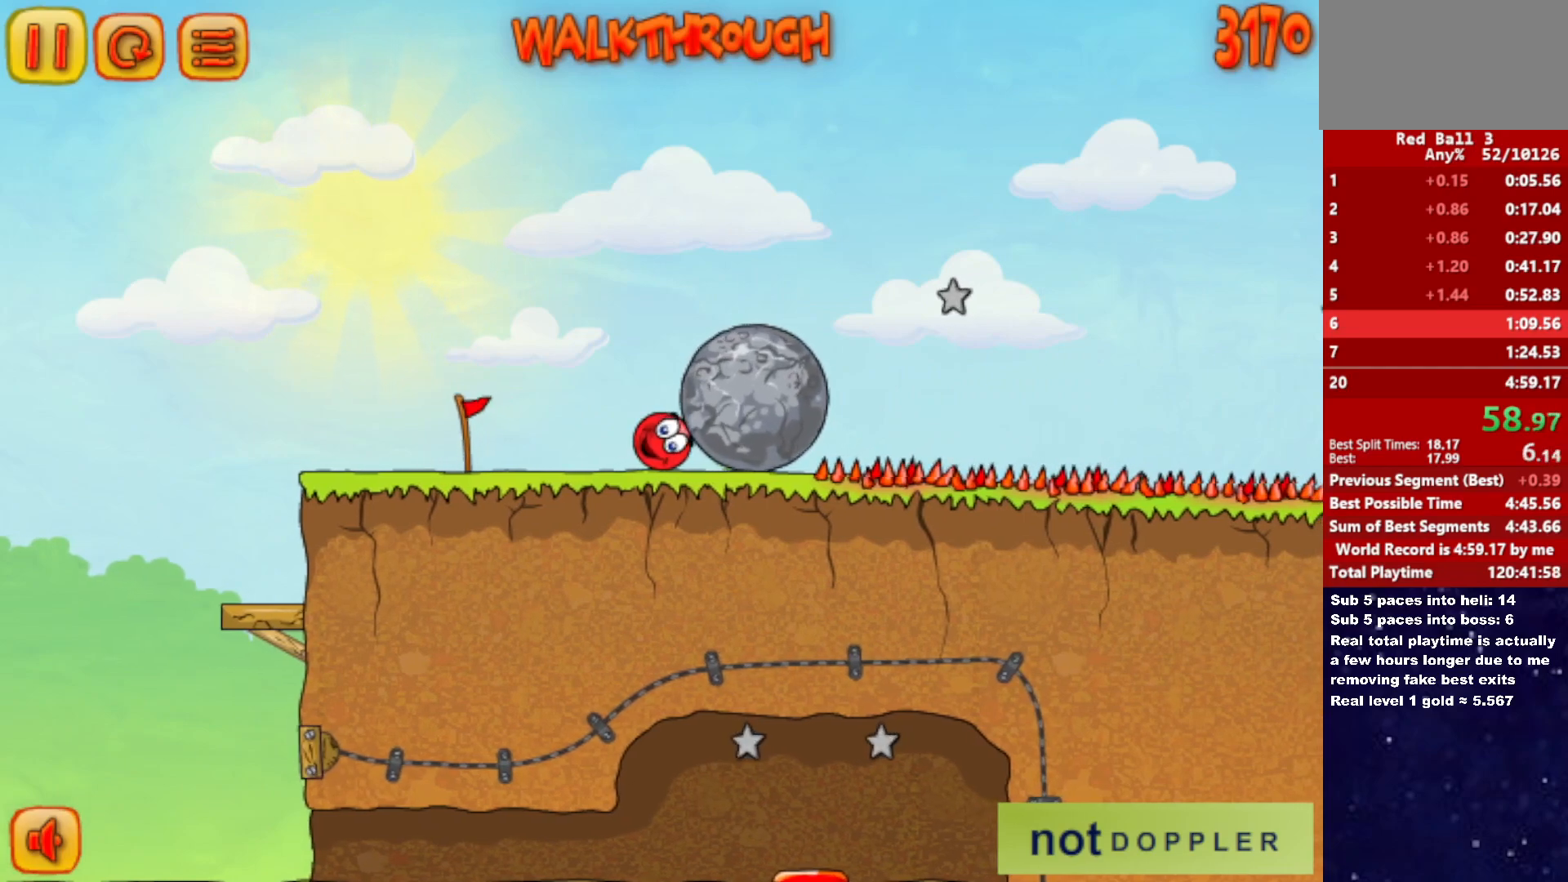
{"keys": ["right"], "events": []}
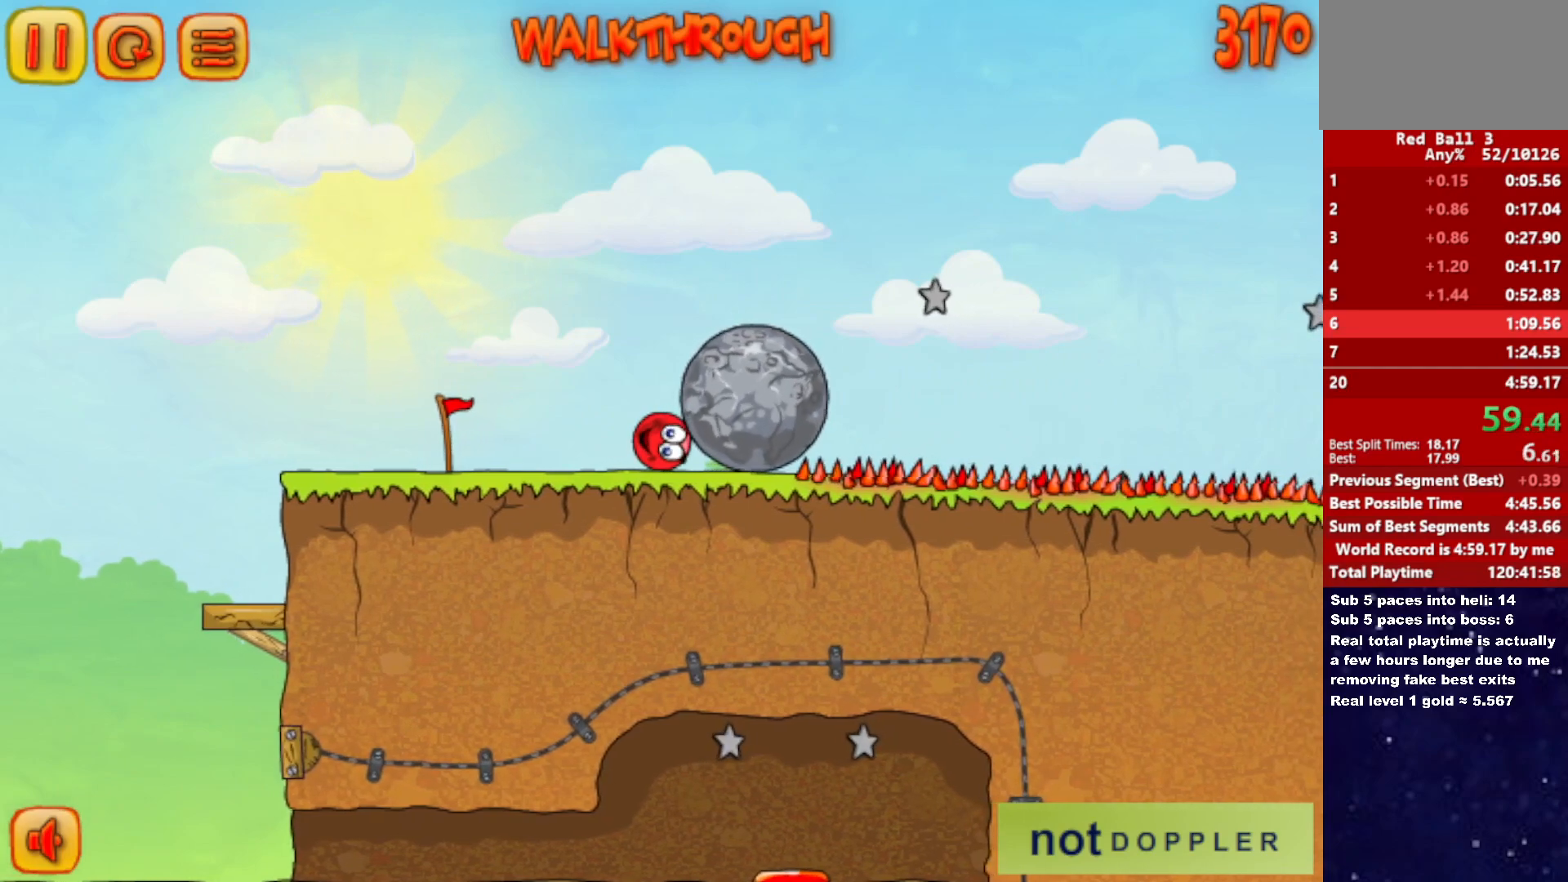
{"keys": ["right"], "events": []}
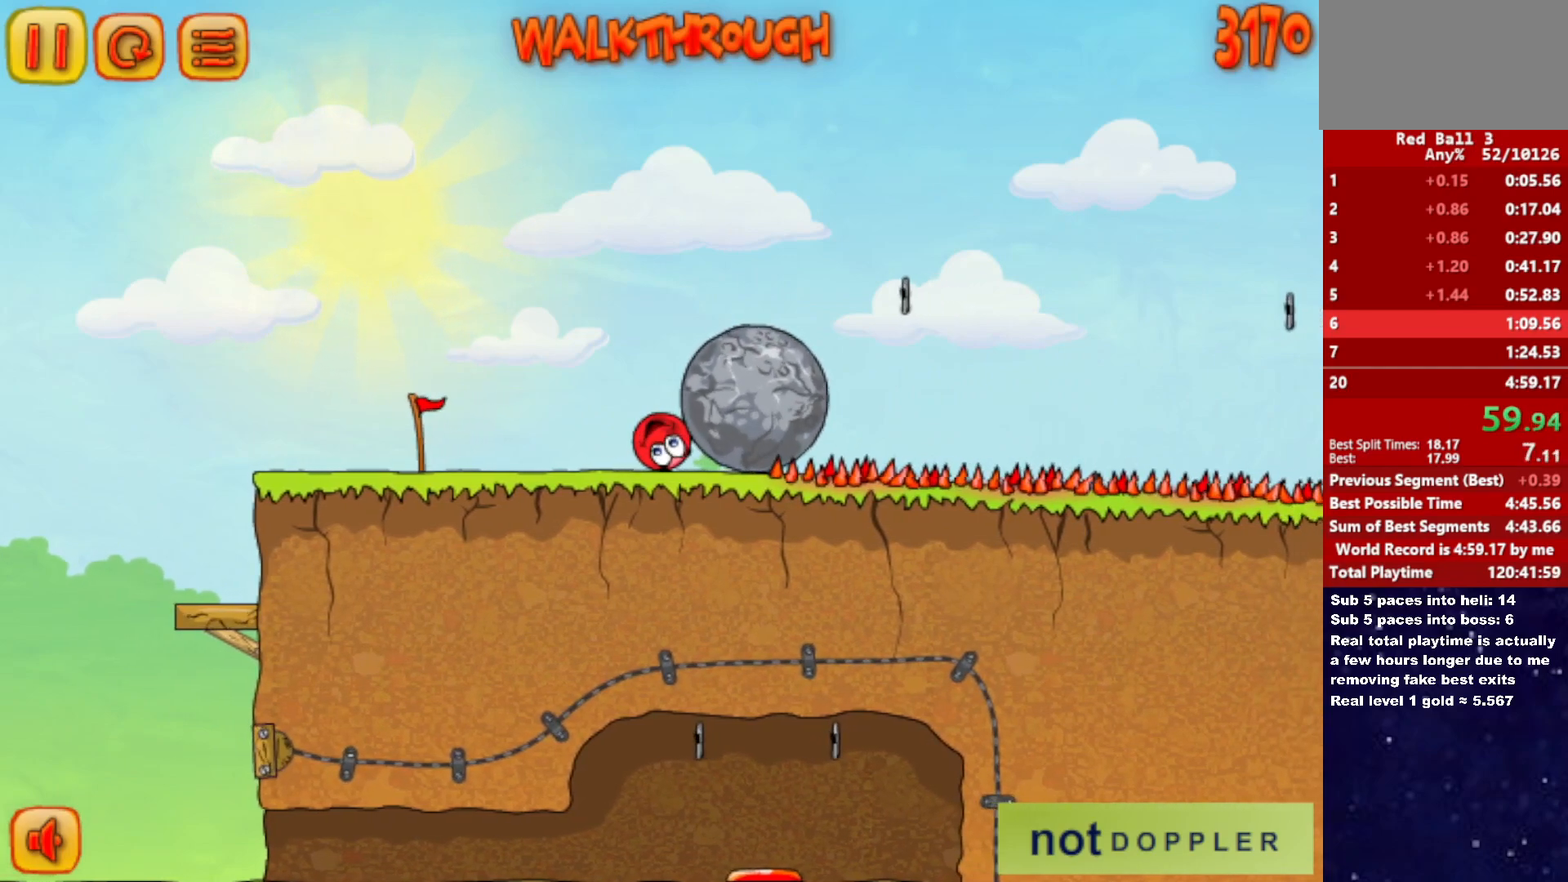
{"keys": ["right"], "events": []}
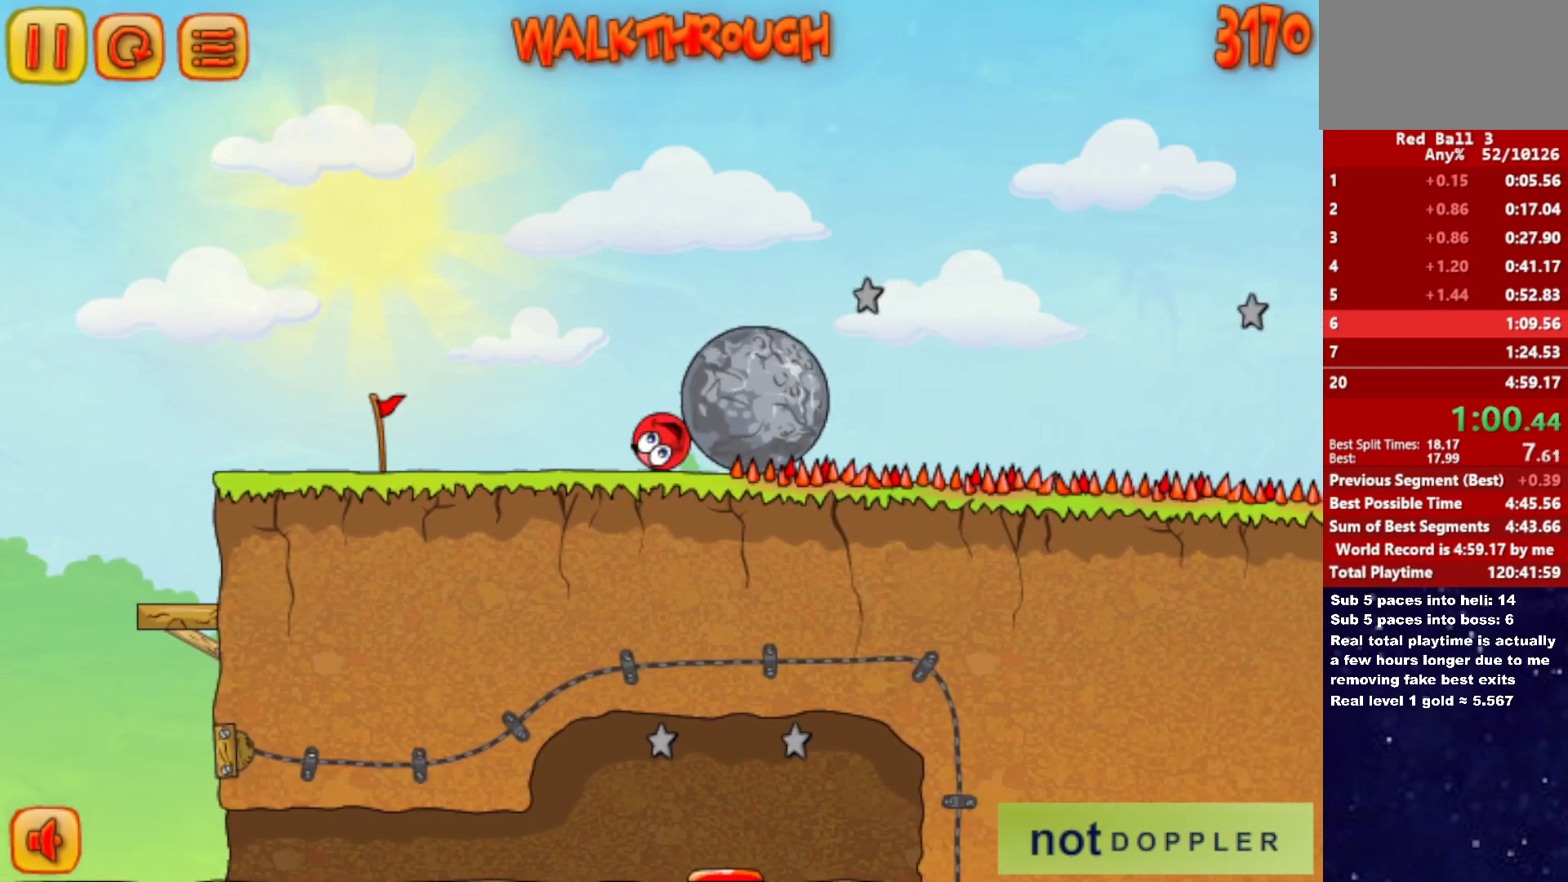
{"keys": ["left", "right"], "events": [[117, "up", "down"], [150, "left", "down"], [167, "right", "up"], [183, "up", "up"], [500, "right", "down"]]}
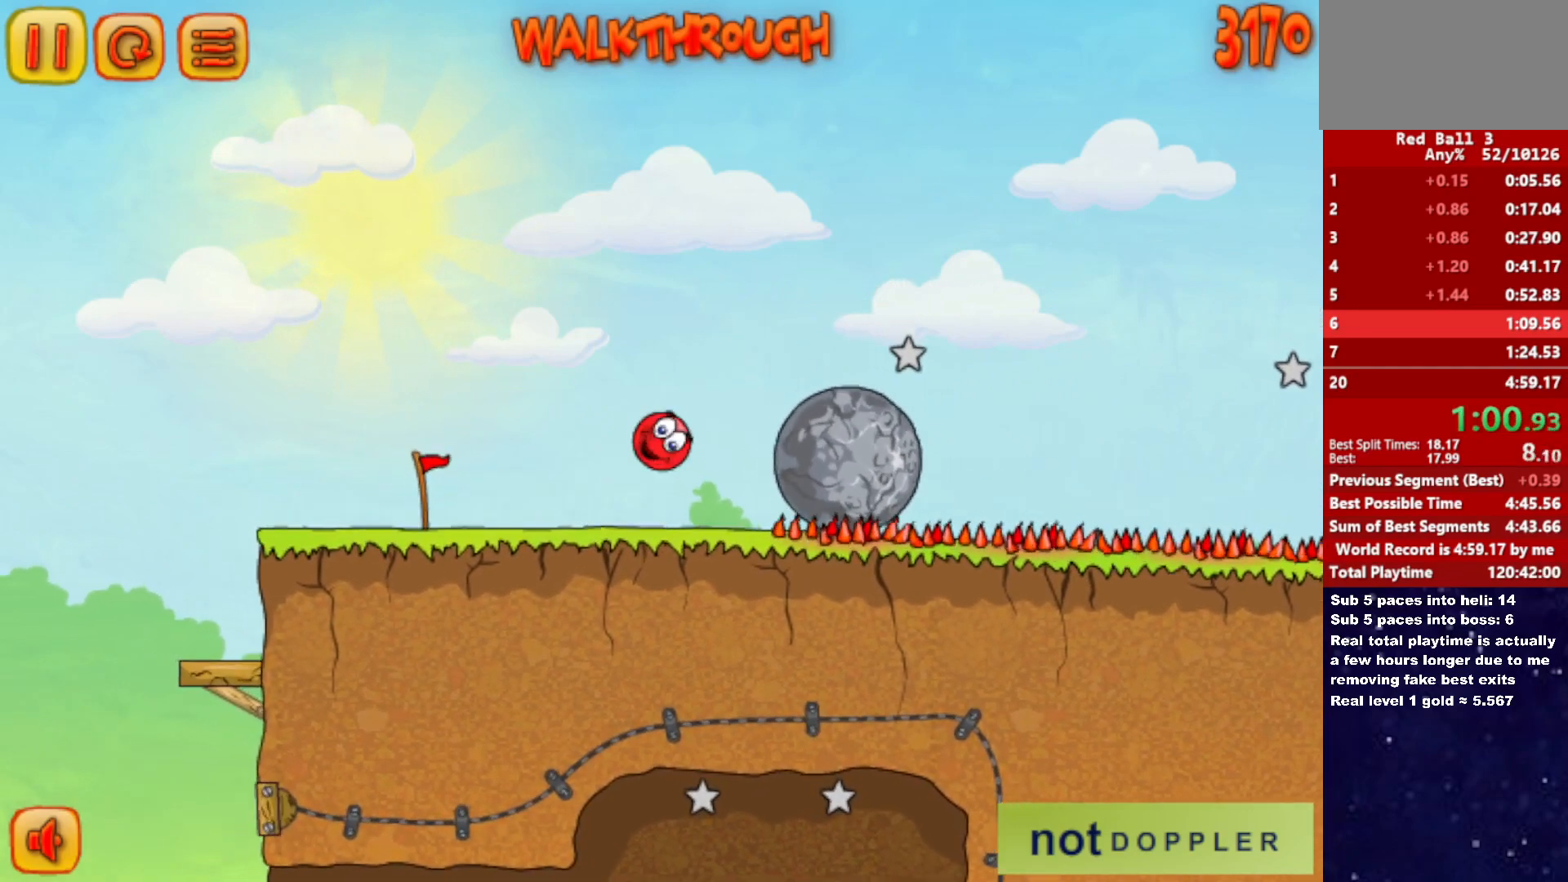
{"keys": ["right"], "events": [[33, "left", "up"]]}
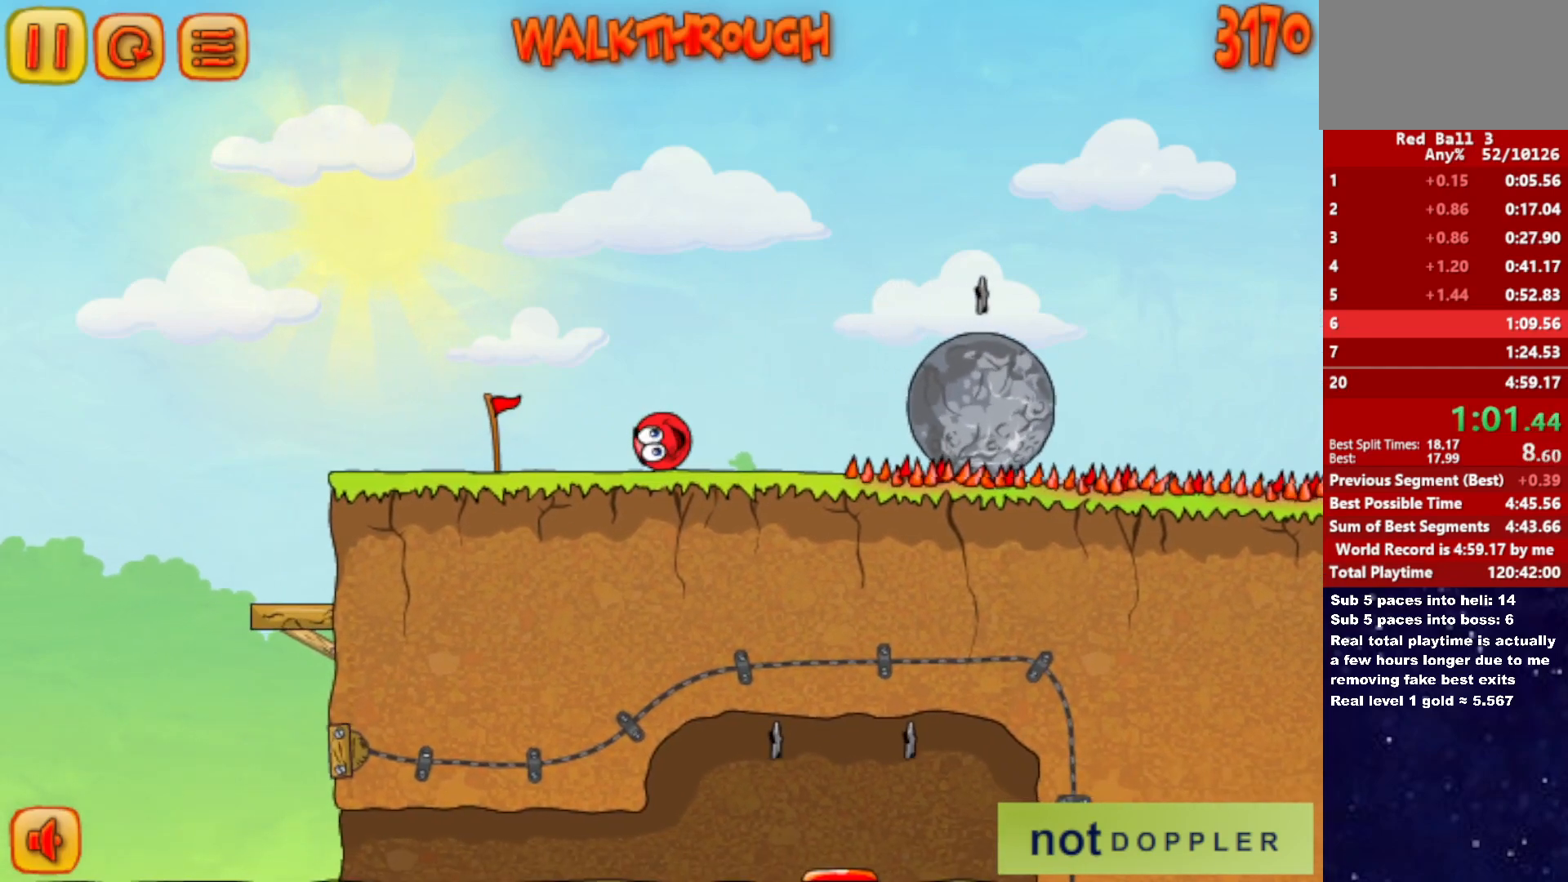
{"keys": ["right", "up"], "events": [[283, "up", "down"]]}
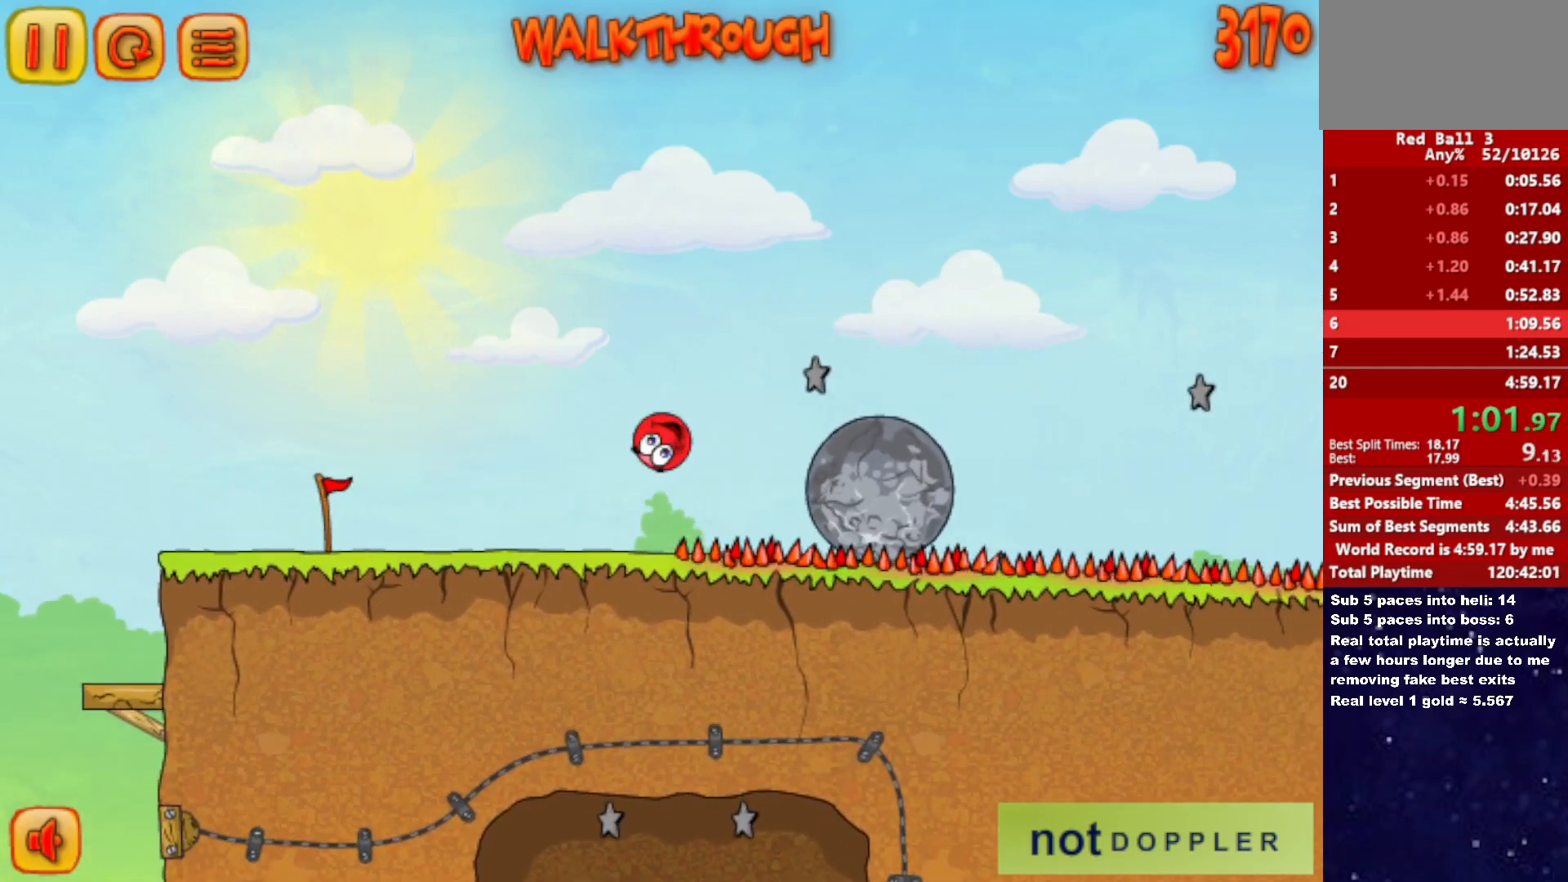
{"keys": ["right", "up"], "events": [[417, "up", "up"], [500, "up", "down"]]}
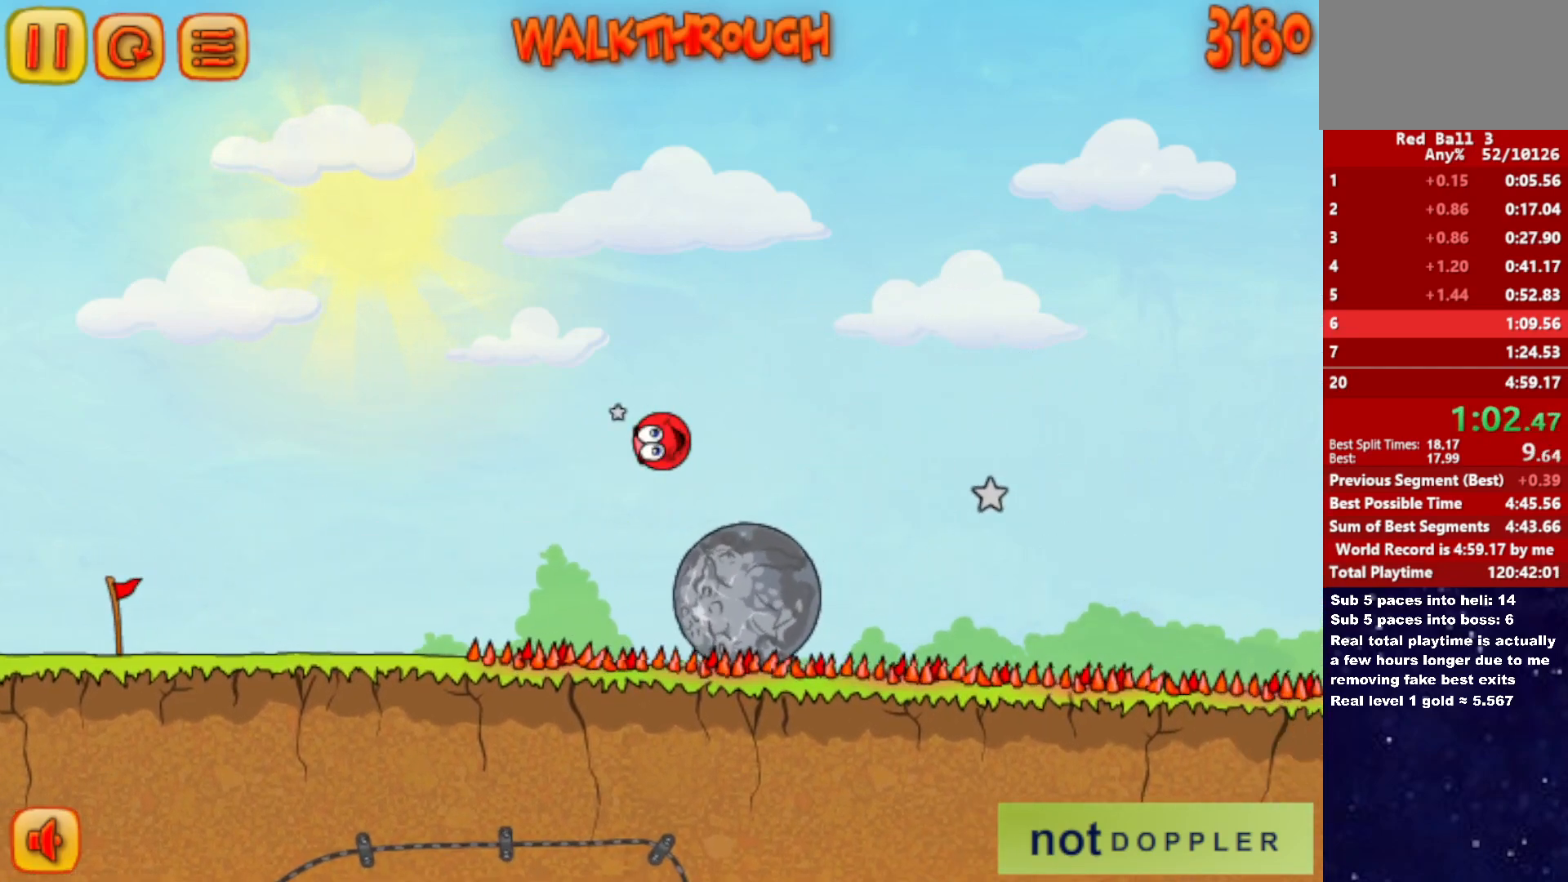
{"keys": ["right", "up"], "events": [[17, "up", "up"], [133, "up", "down"]]}
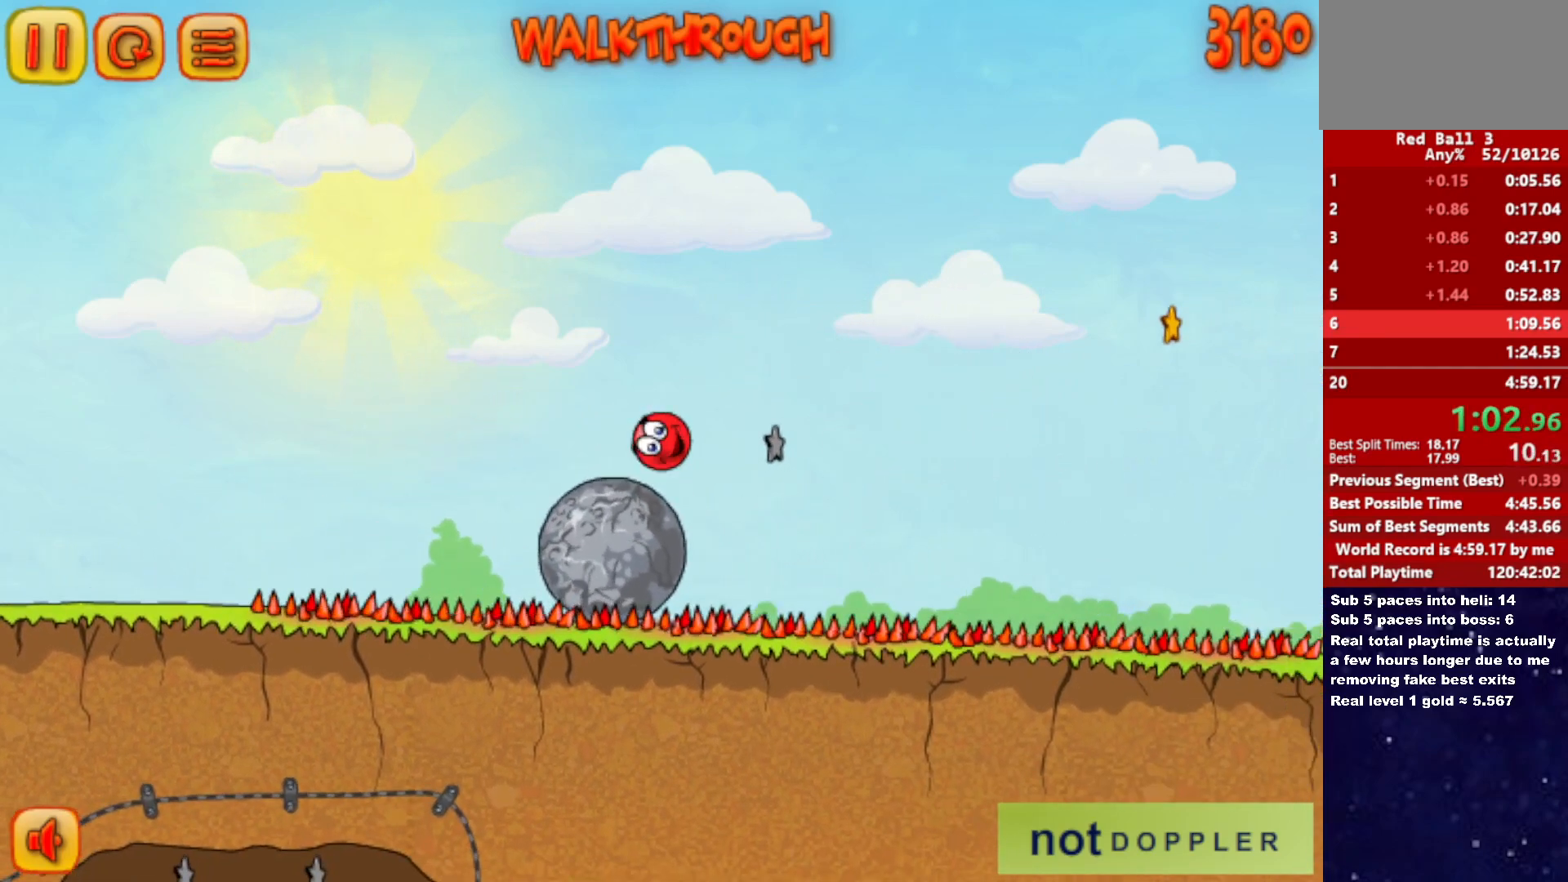
{"keys": ["right", "up"], "events": []}
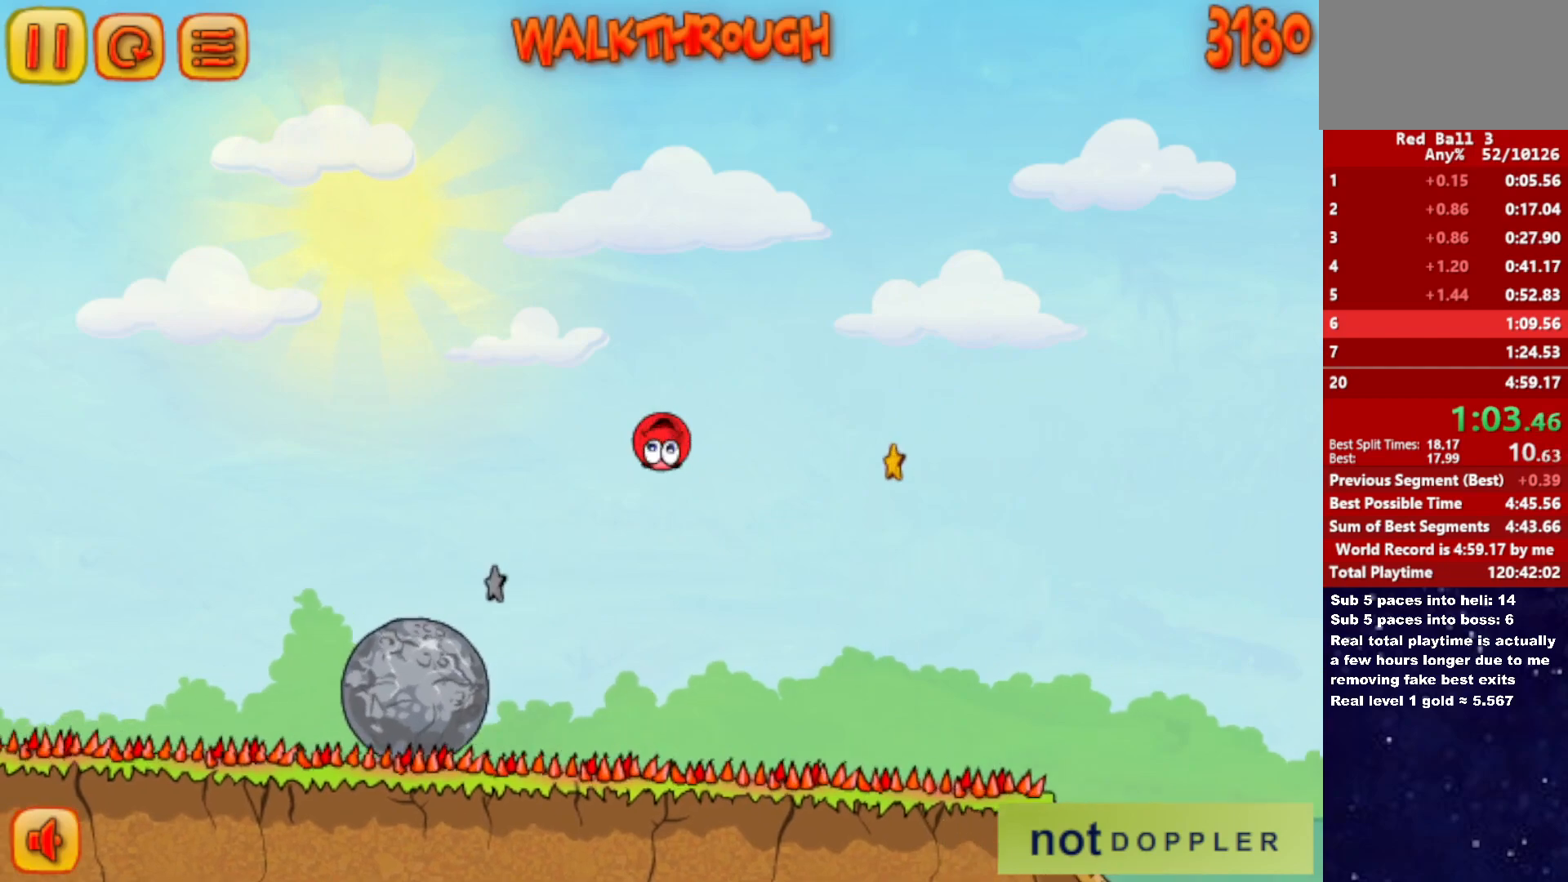
{"keys": ["right", "up"], "events": []}
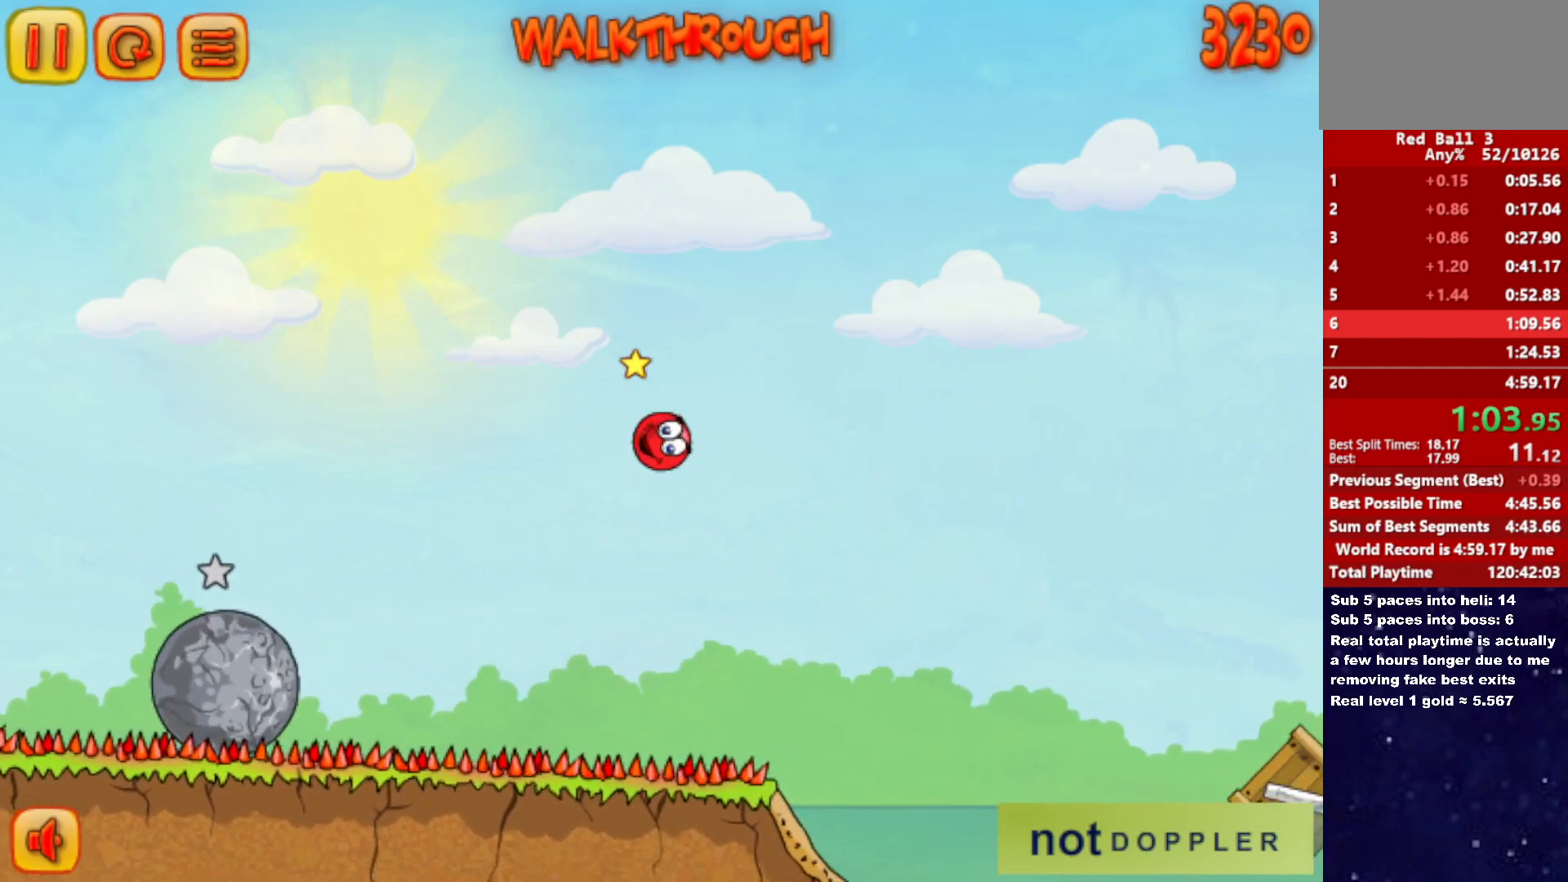
{"keys": ["right", "up"], "events": []}
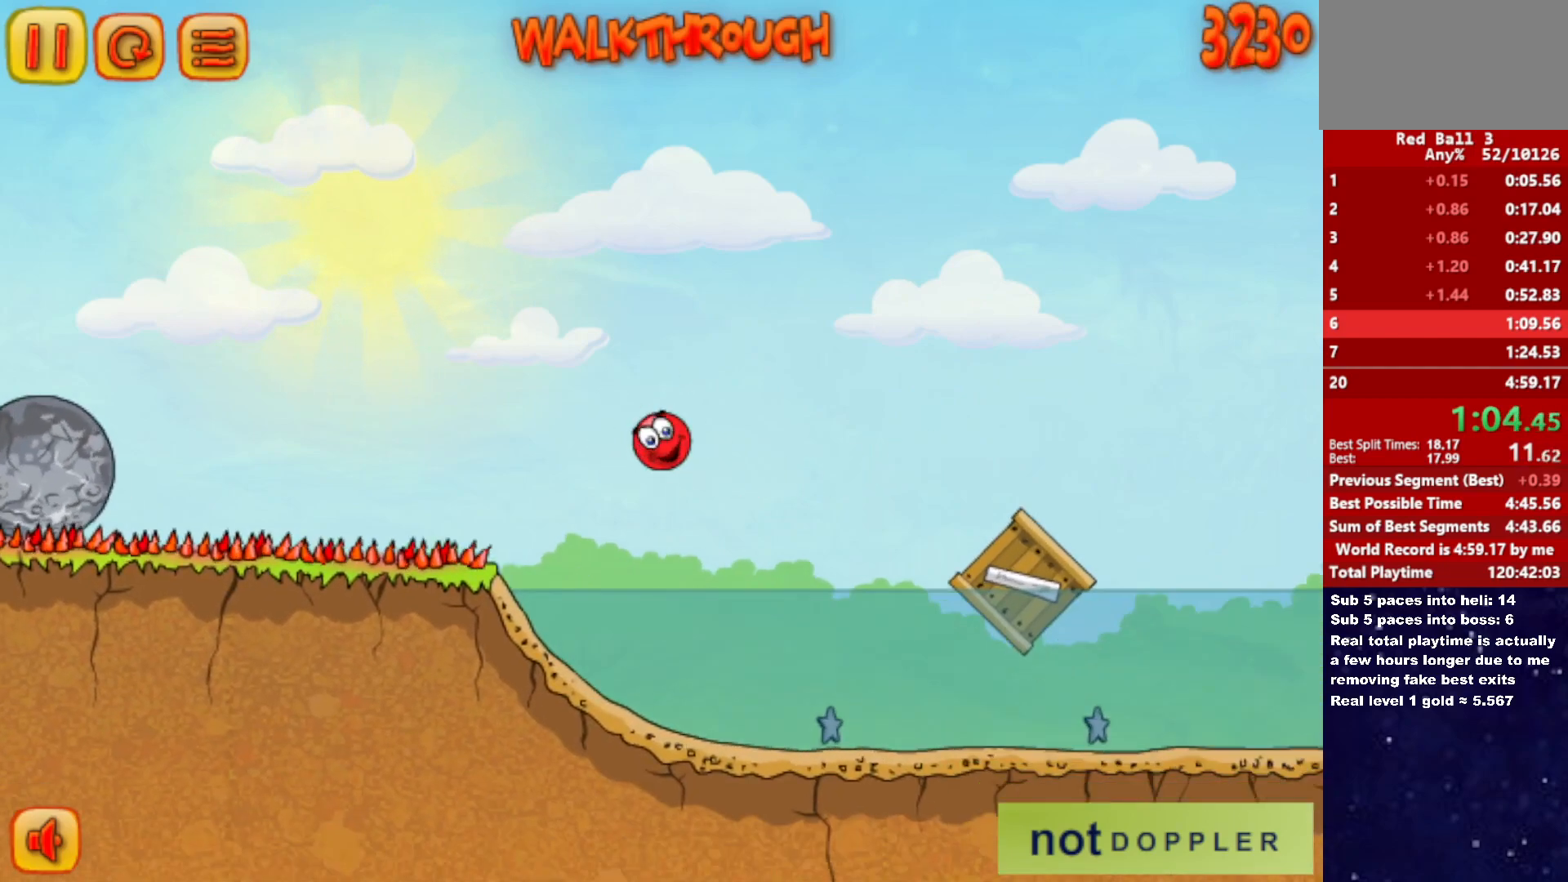
{"keys": ["up"], "events": [[483, "right", "up"]]}
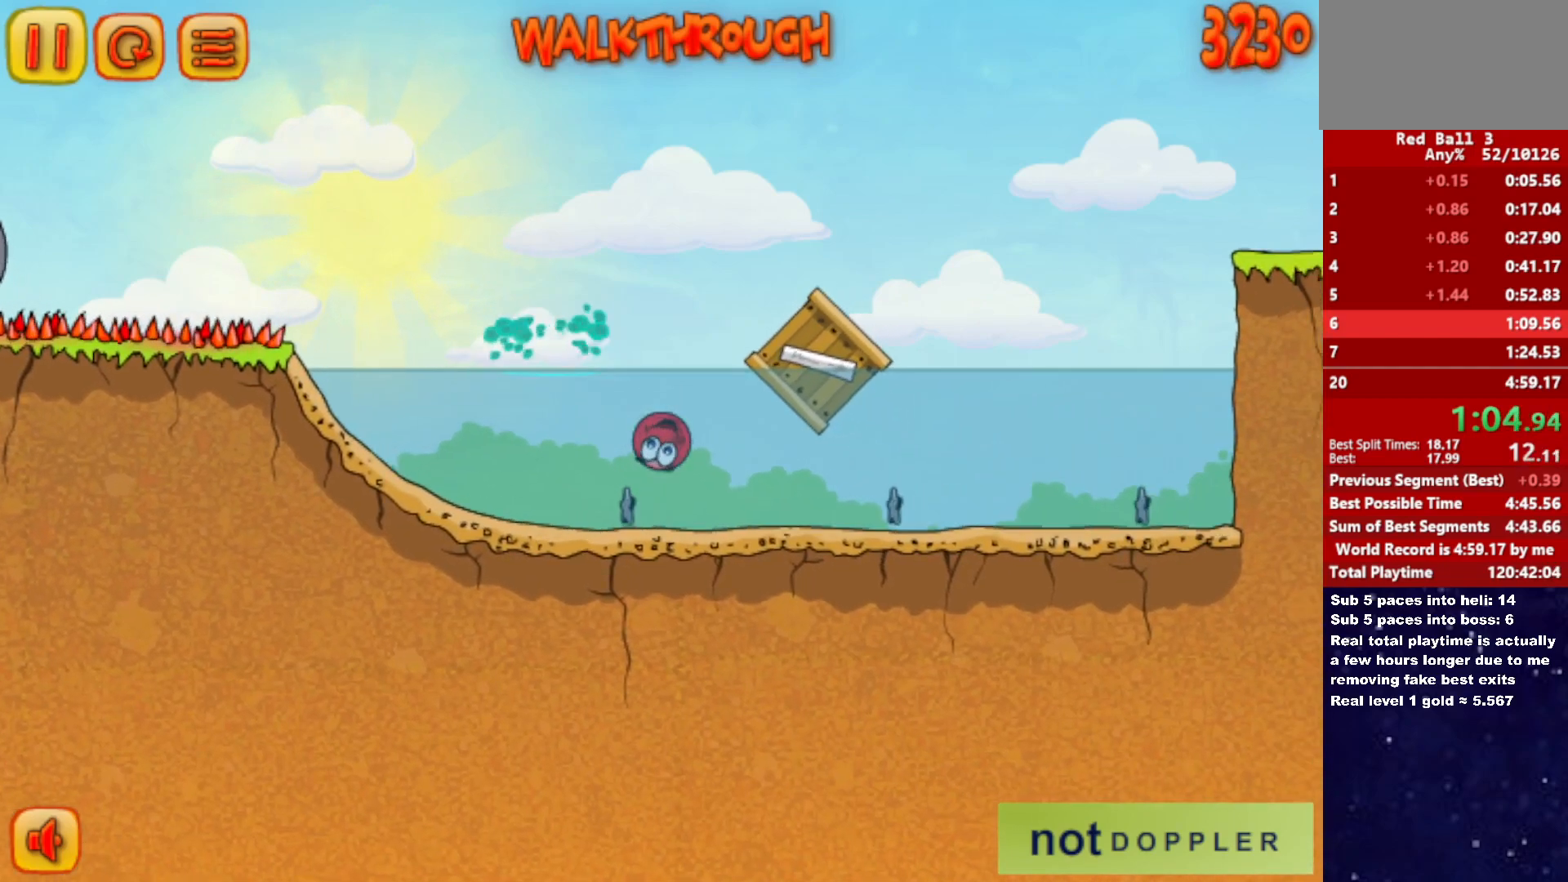
{"keys": ["right"], "events": [[117, "right", "down"], [367, "up", "up"]]}
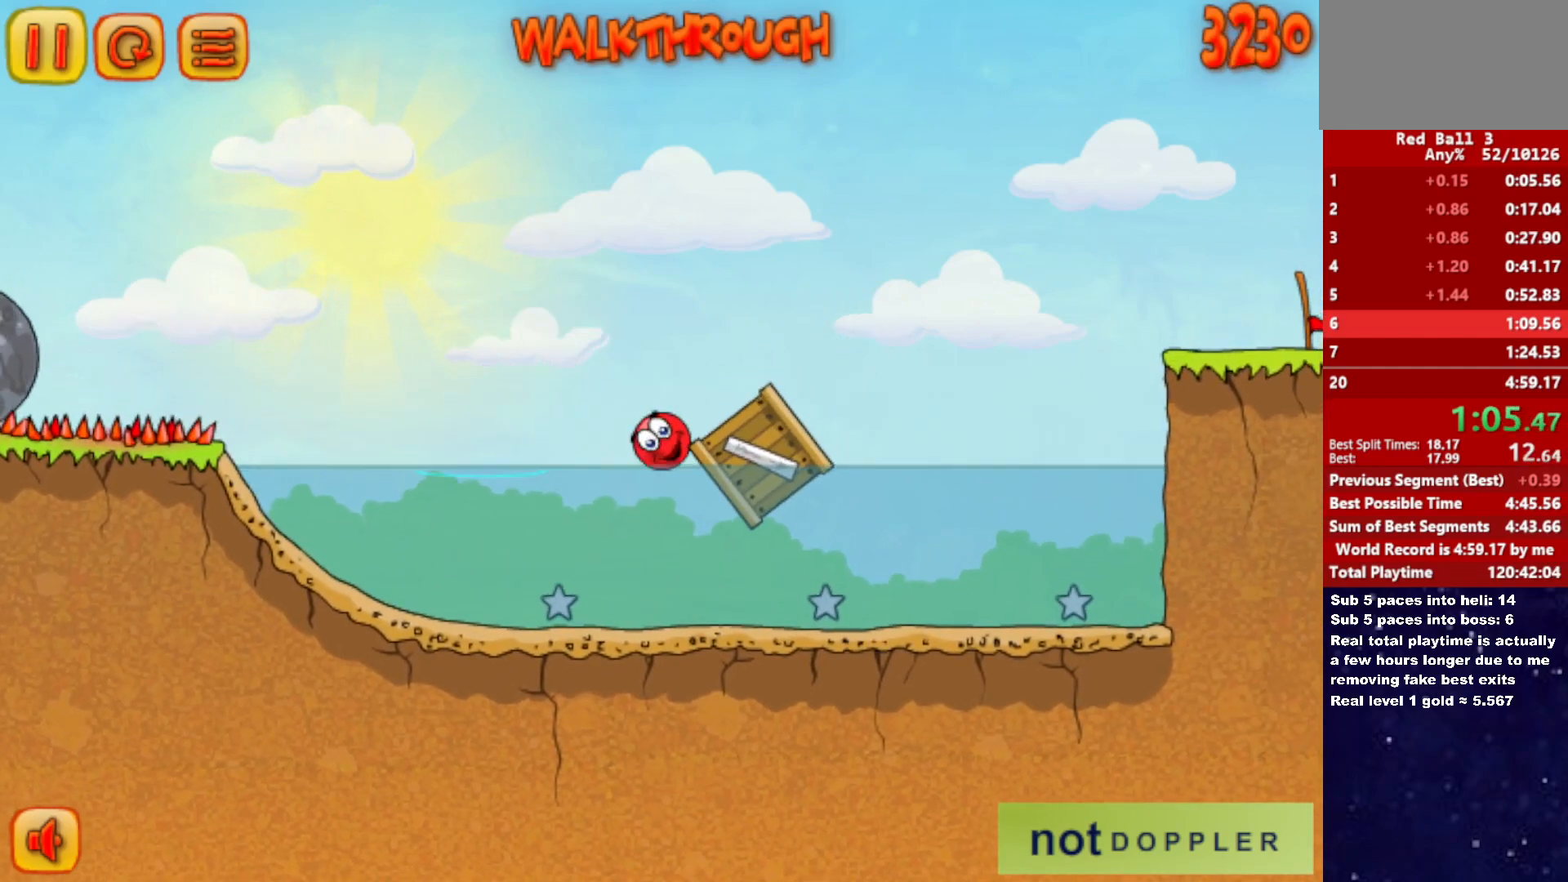
{"keys": ["right"], "events": []}
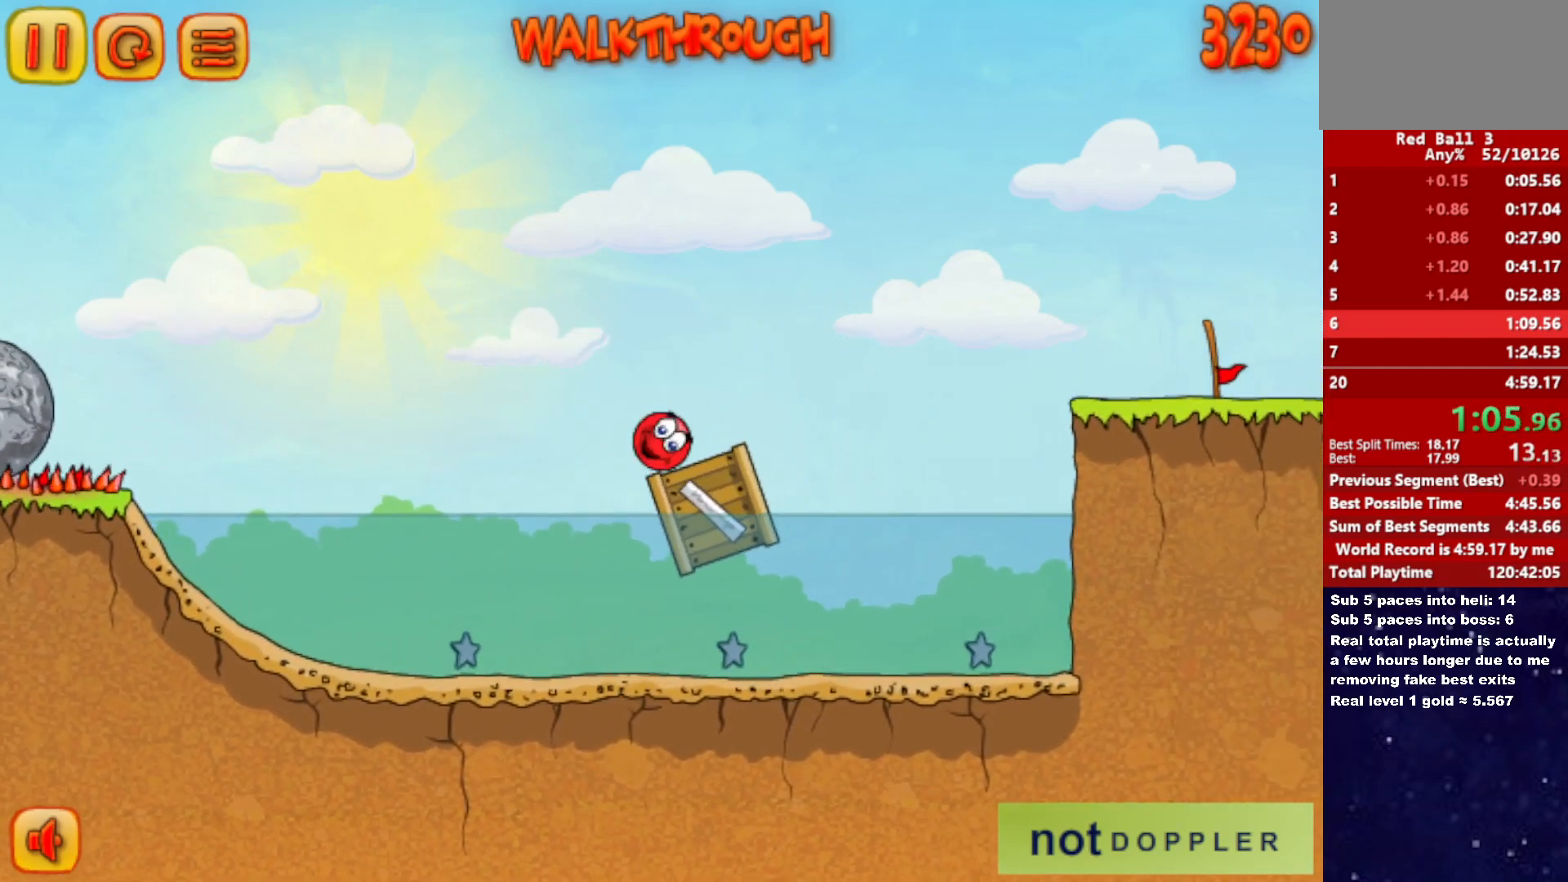
{"keys": ["right", "up"], "events": [[150, "up", "down"]]}
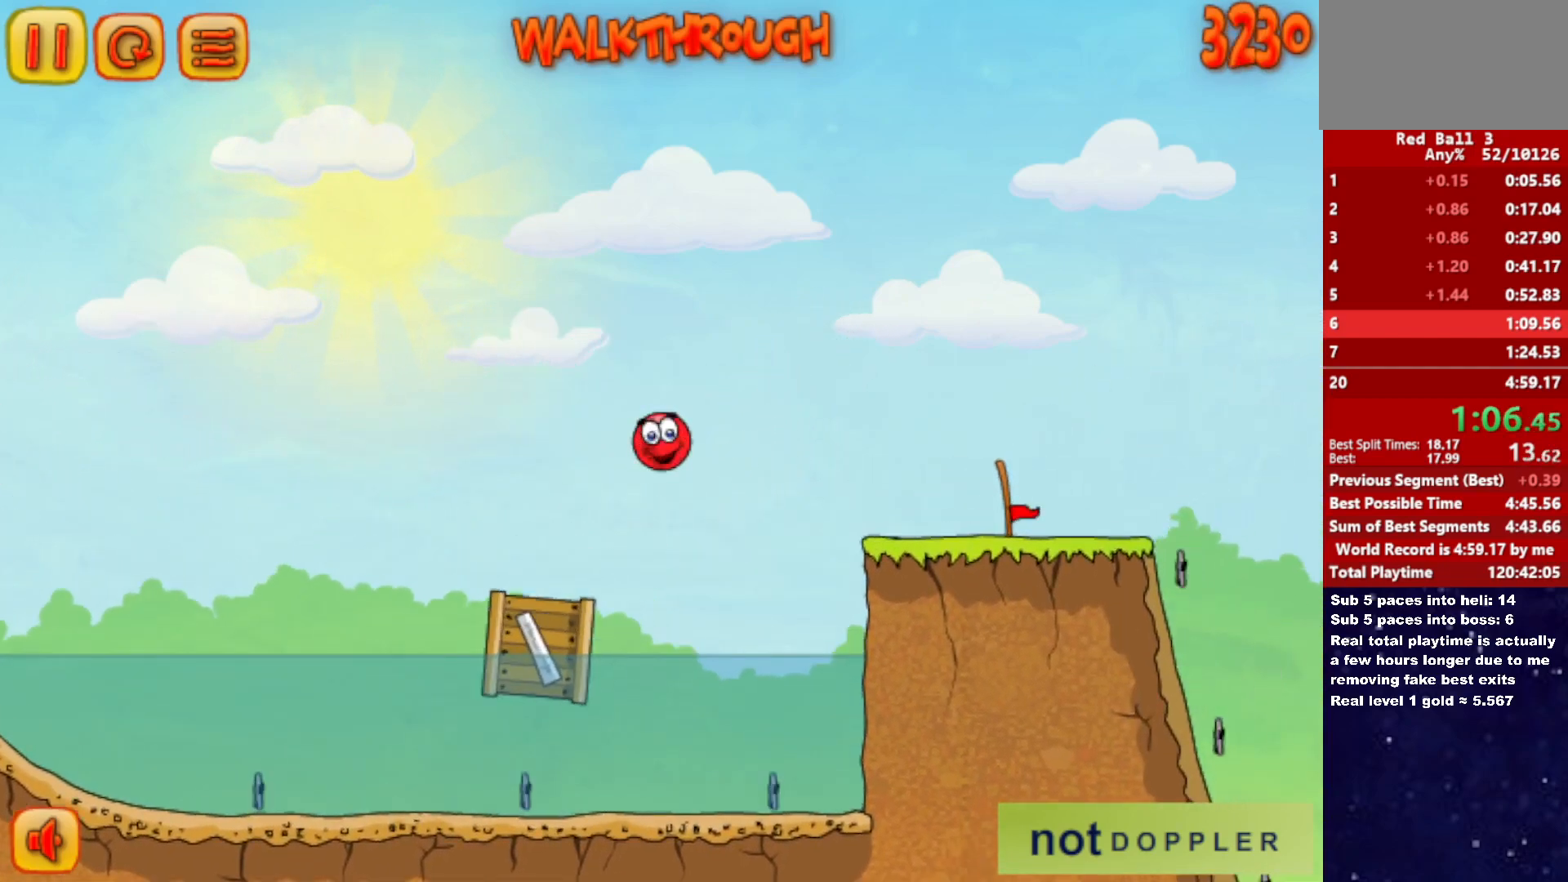
{"keys": ["right", "up"], "events": []}
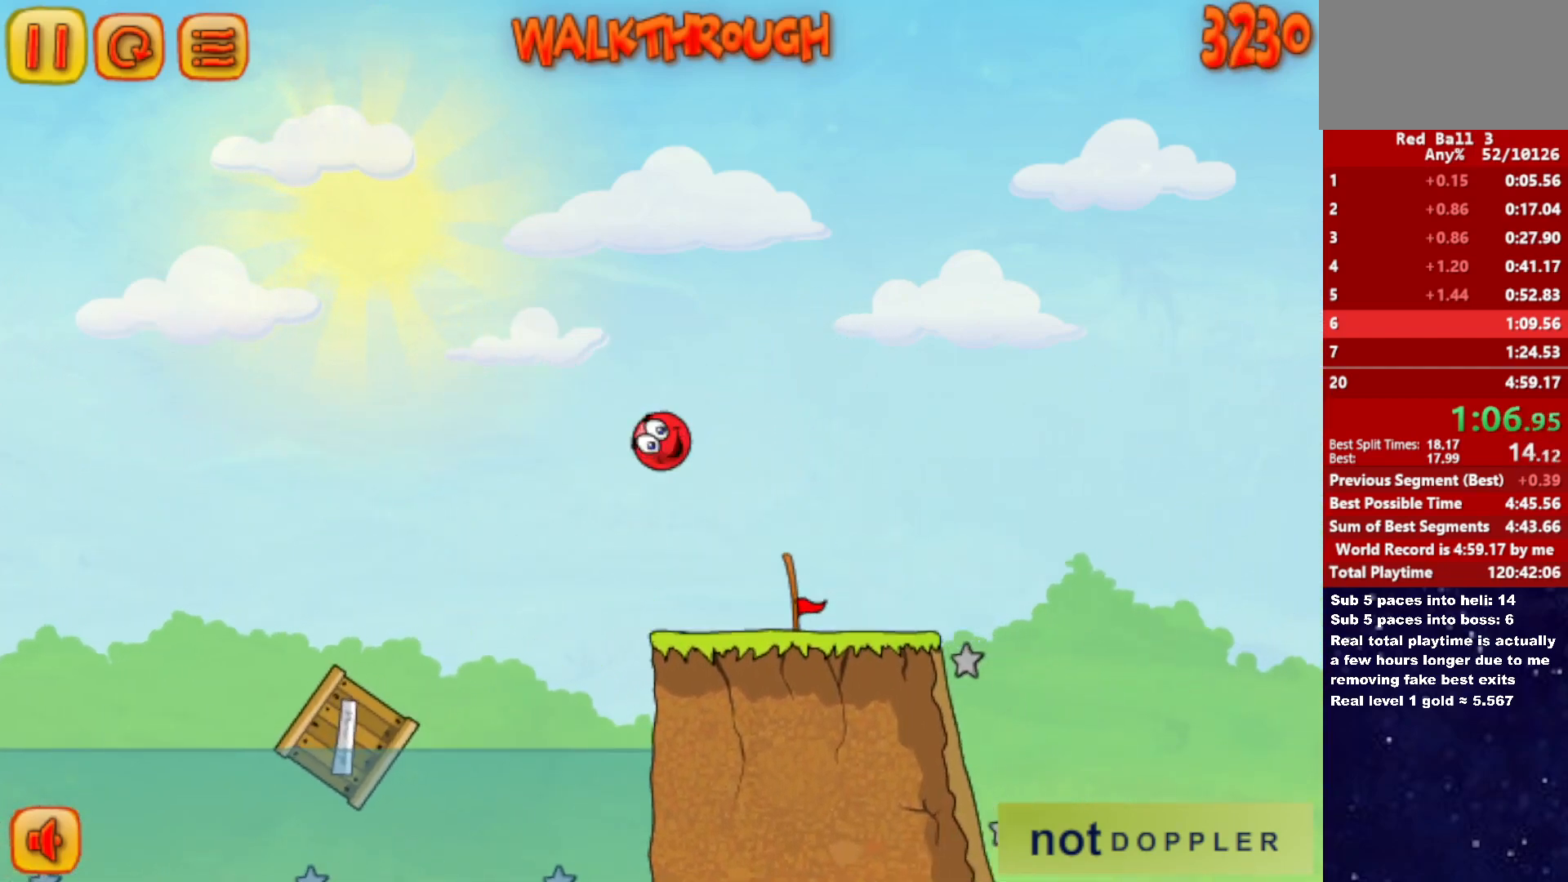
{"keys": ["right"], "events": [[233, "up", "up"]]}
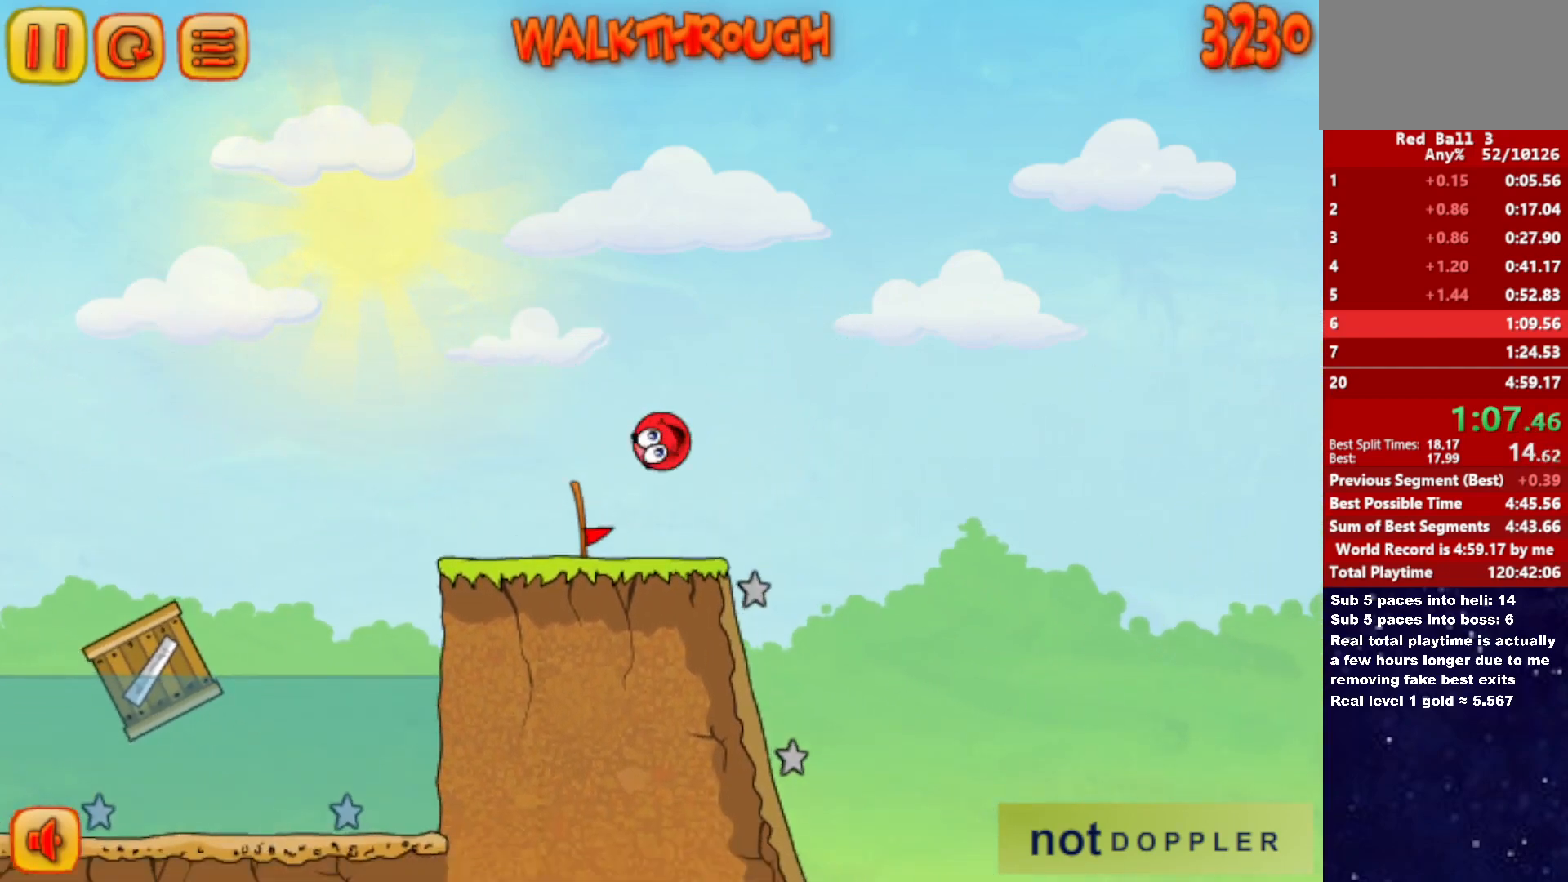
{"keys": ["left", "right"], "events": [[117, "left", "down"], [117, "right", "up"], [500, "right", "down"]]}
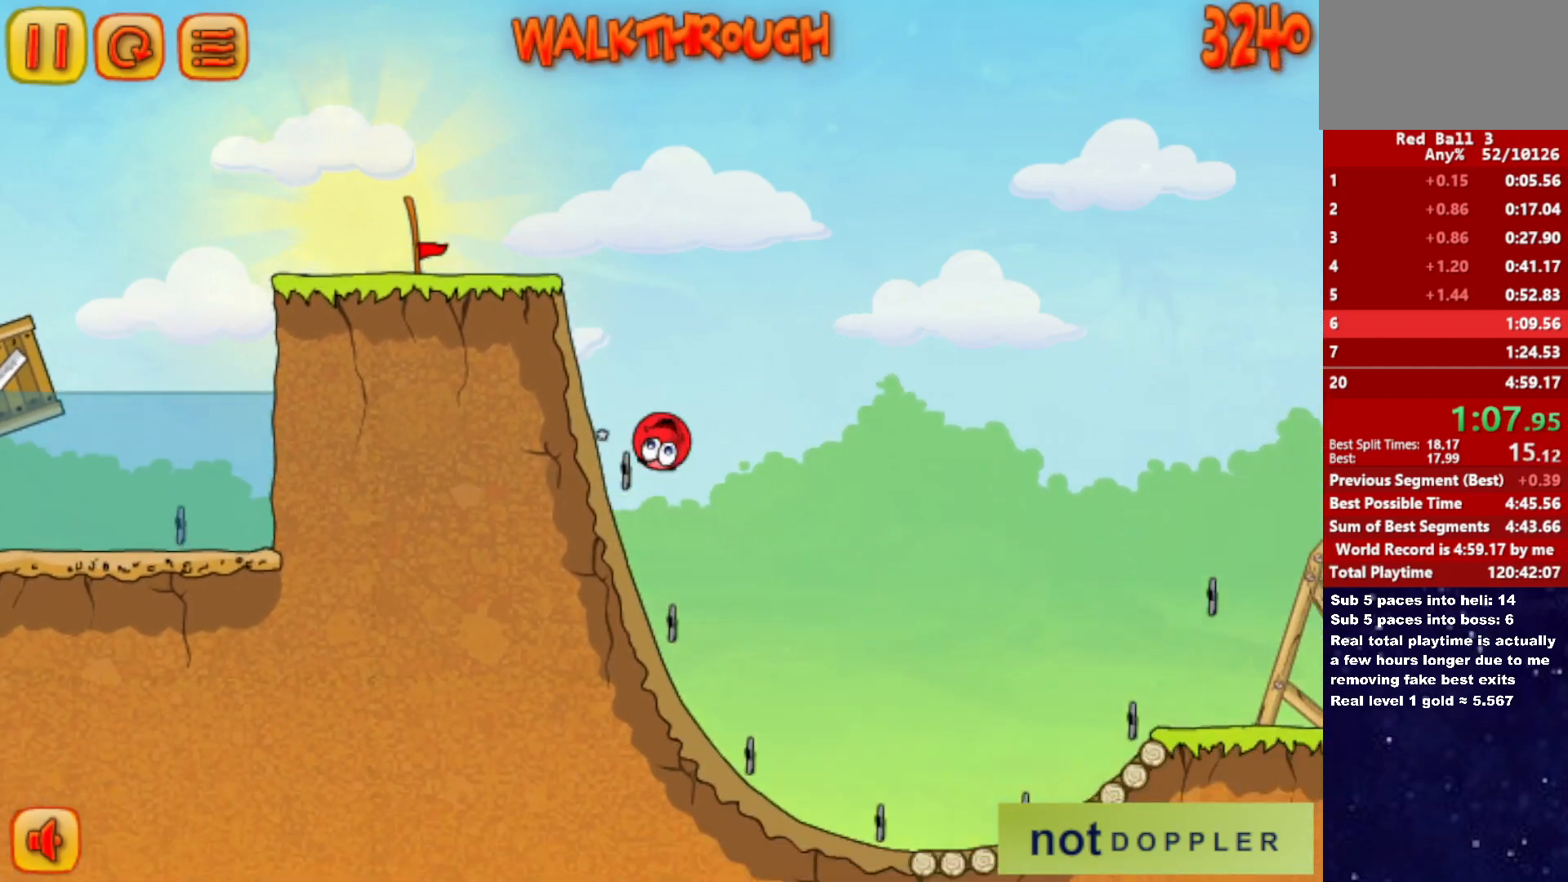
{"keys": ["right", "up"], "events": [[33, "left", "up"], [483, "up", "down"]]}
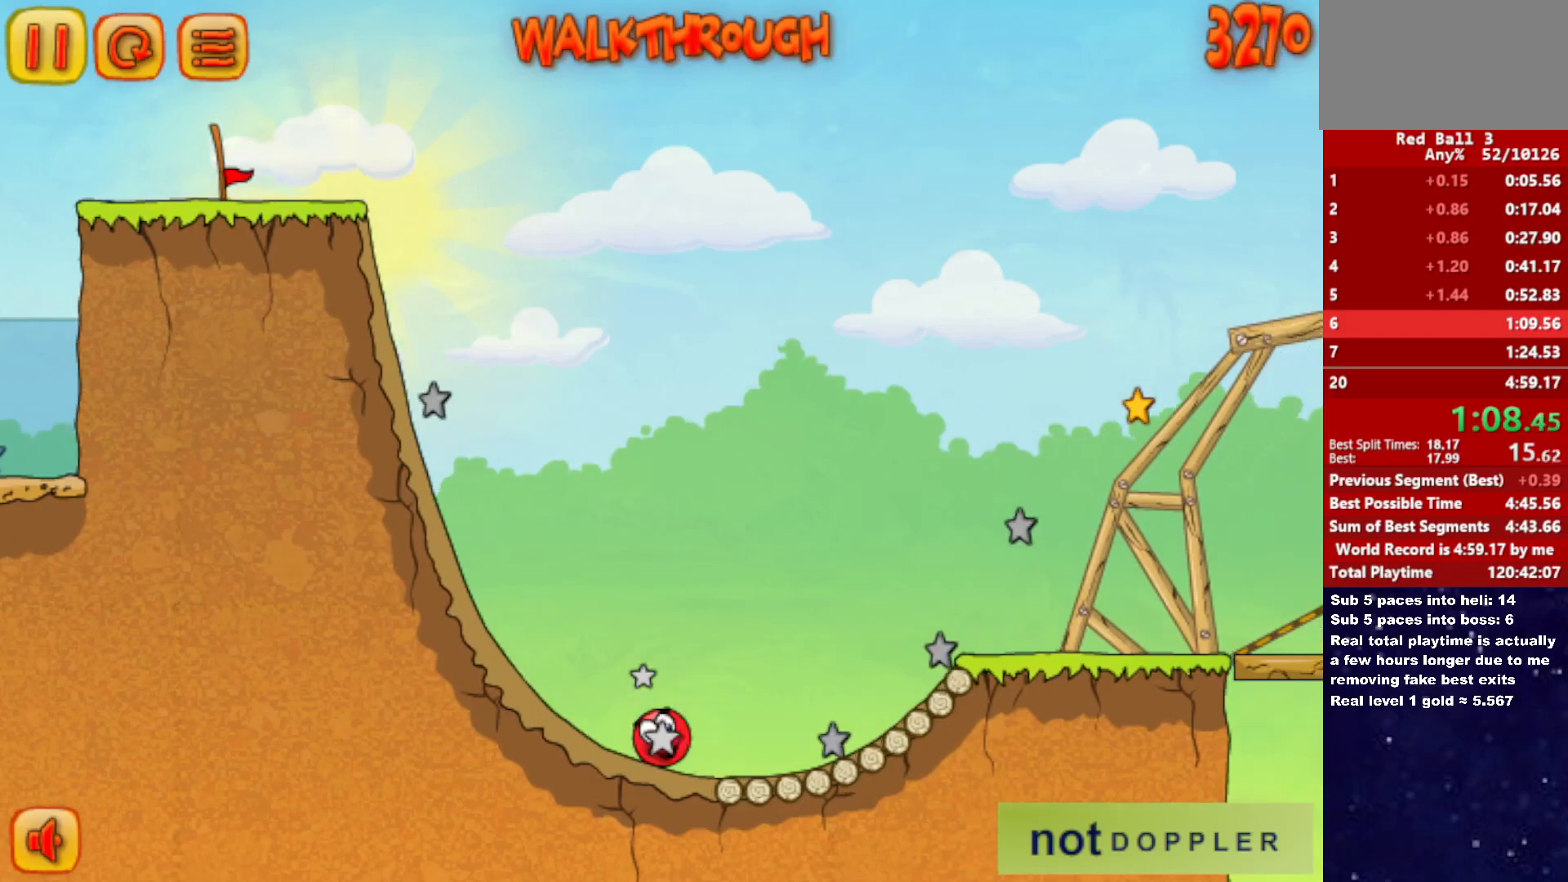
{"keys": ["right"], "events": [[300, "up", "up"]]}
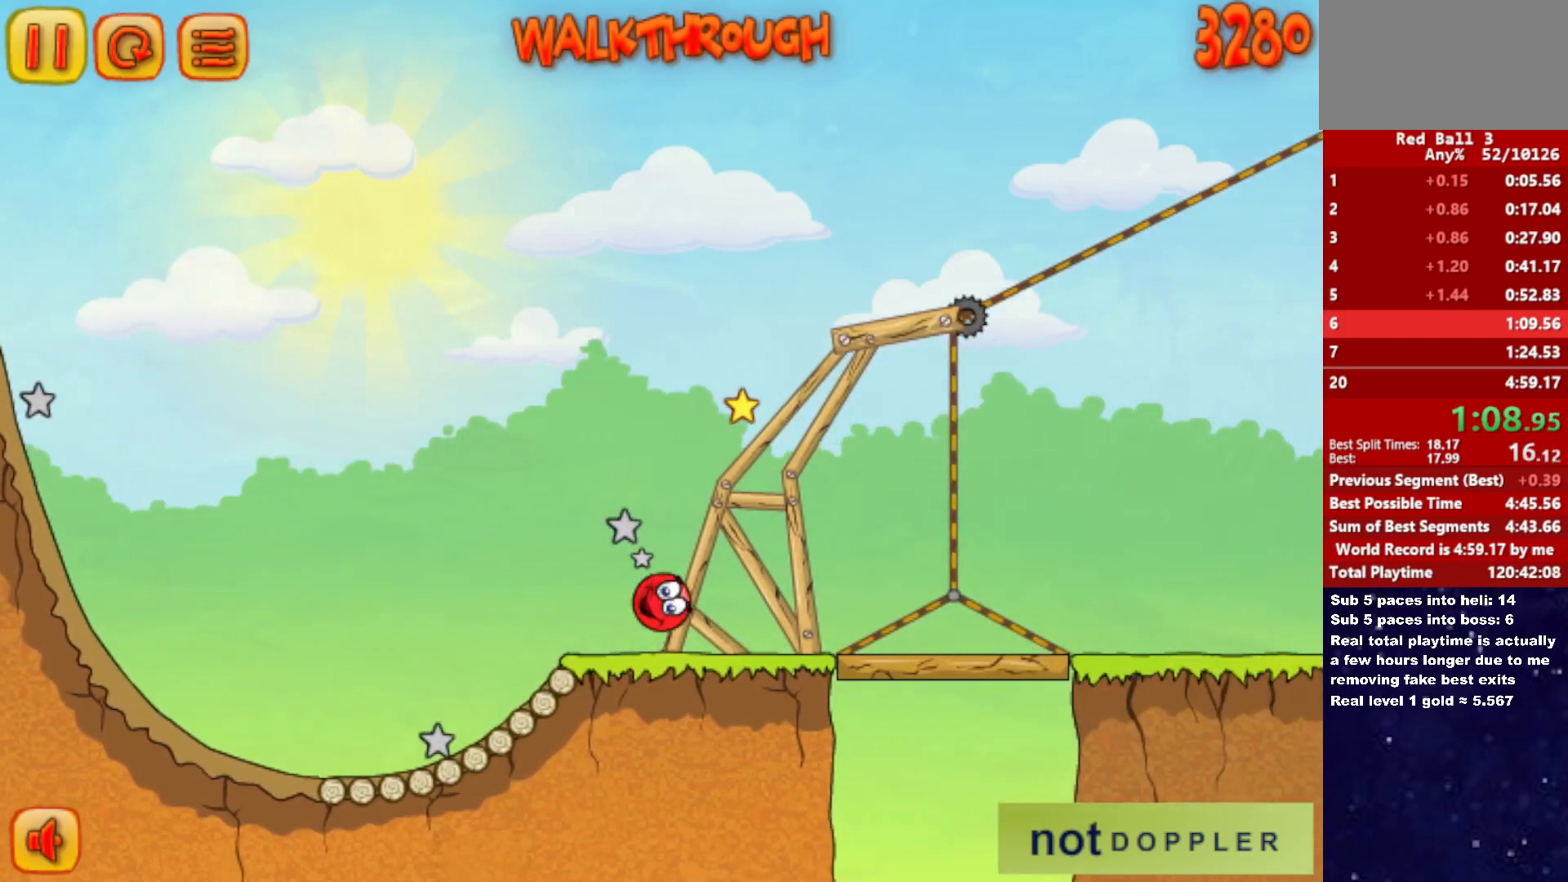
{"keys": ["right", "up"], "events": [[500, "up", "down"]]}
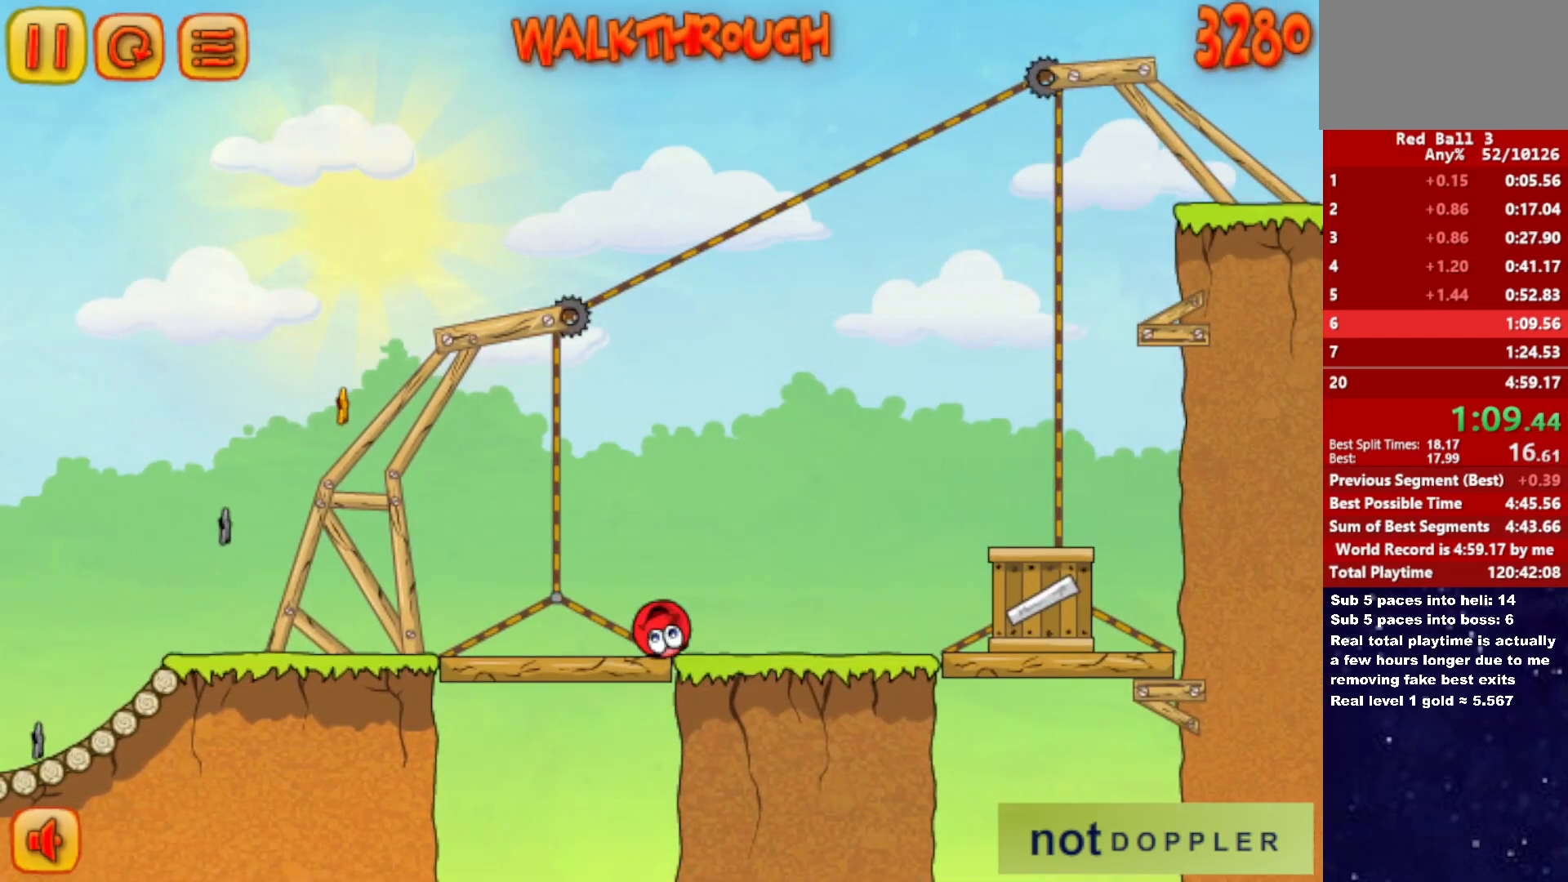
{"keys": ["left", "up"], "events": [[417, "left", "down"], [417, "right", "up"]]}
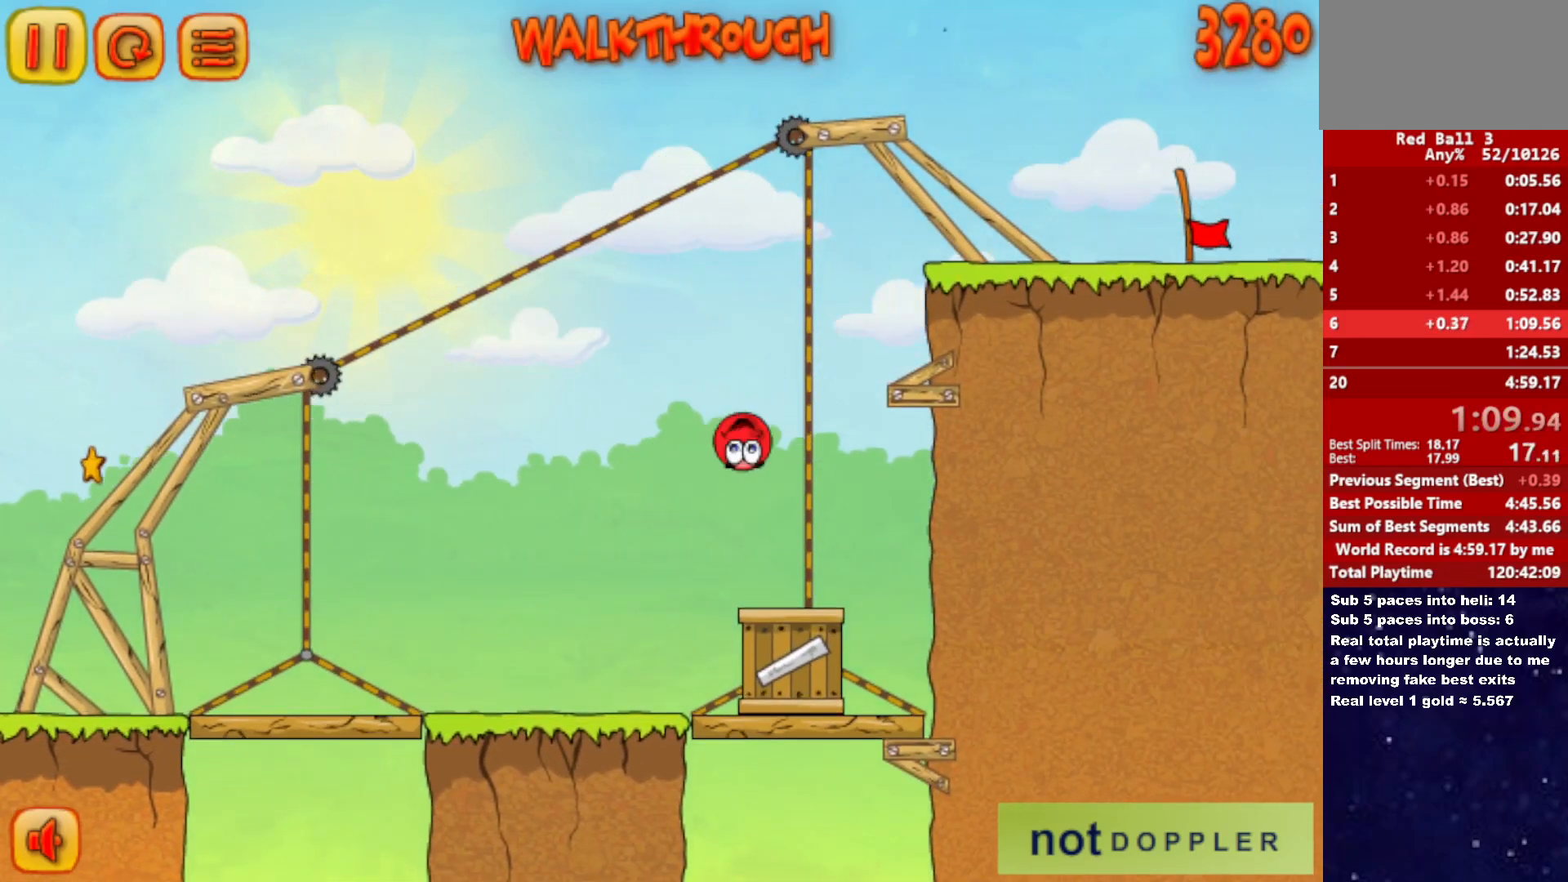
{"keys": ["right"], "events": [[33, "left", "up"], [267, "left", "down"], [300, "left", "up"], [317, "right", "down"], [417, "up", "up"]]}
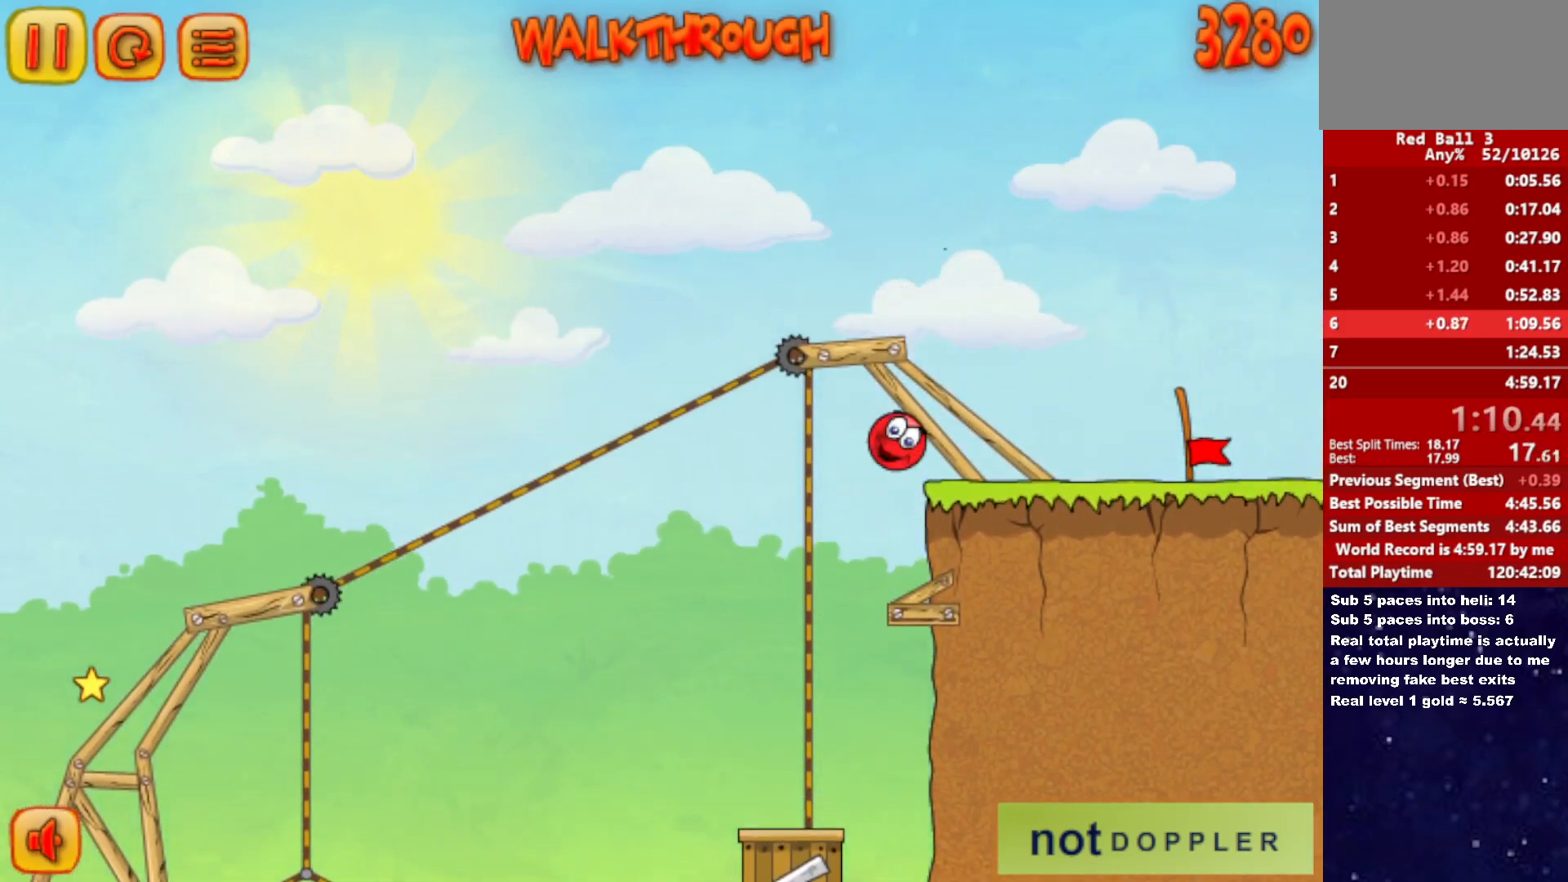
{"keys": ["right"], "events": []}
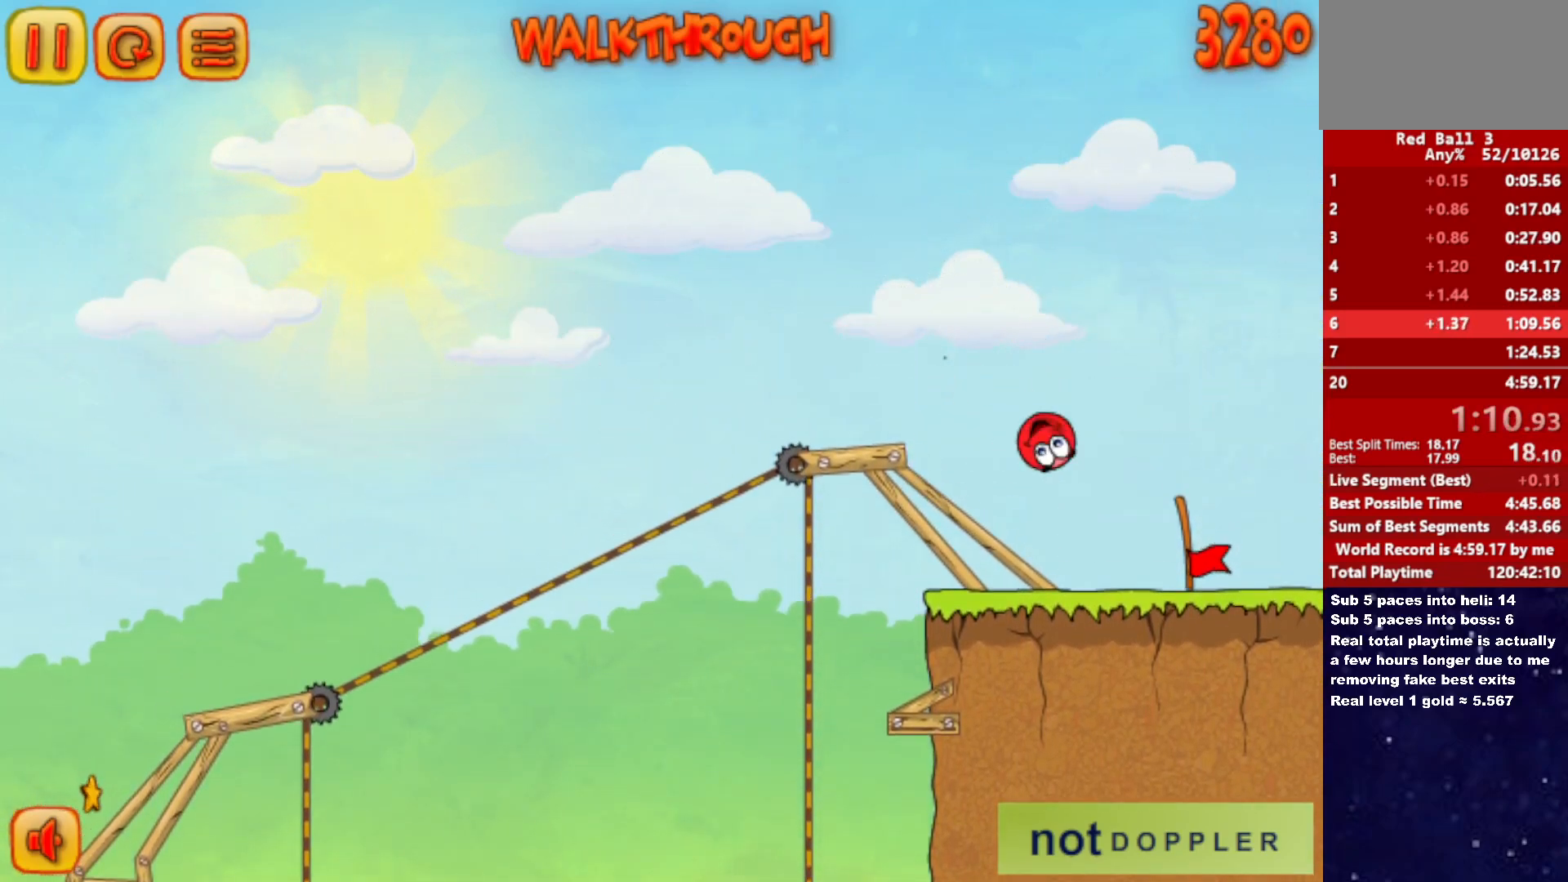
{"keys": ["right"], "events": []}
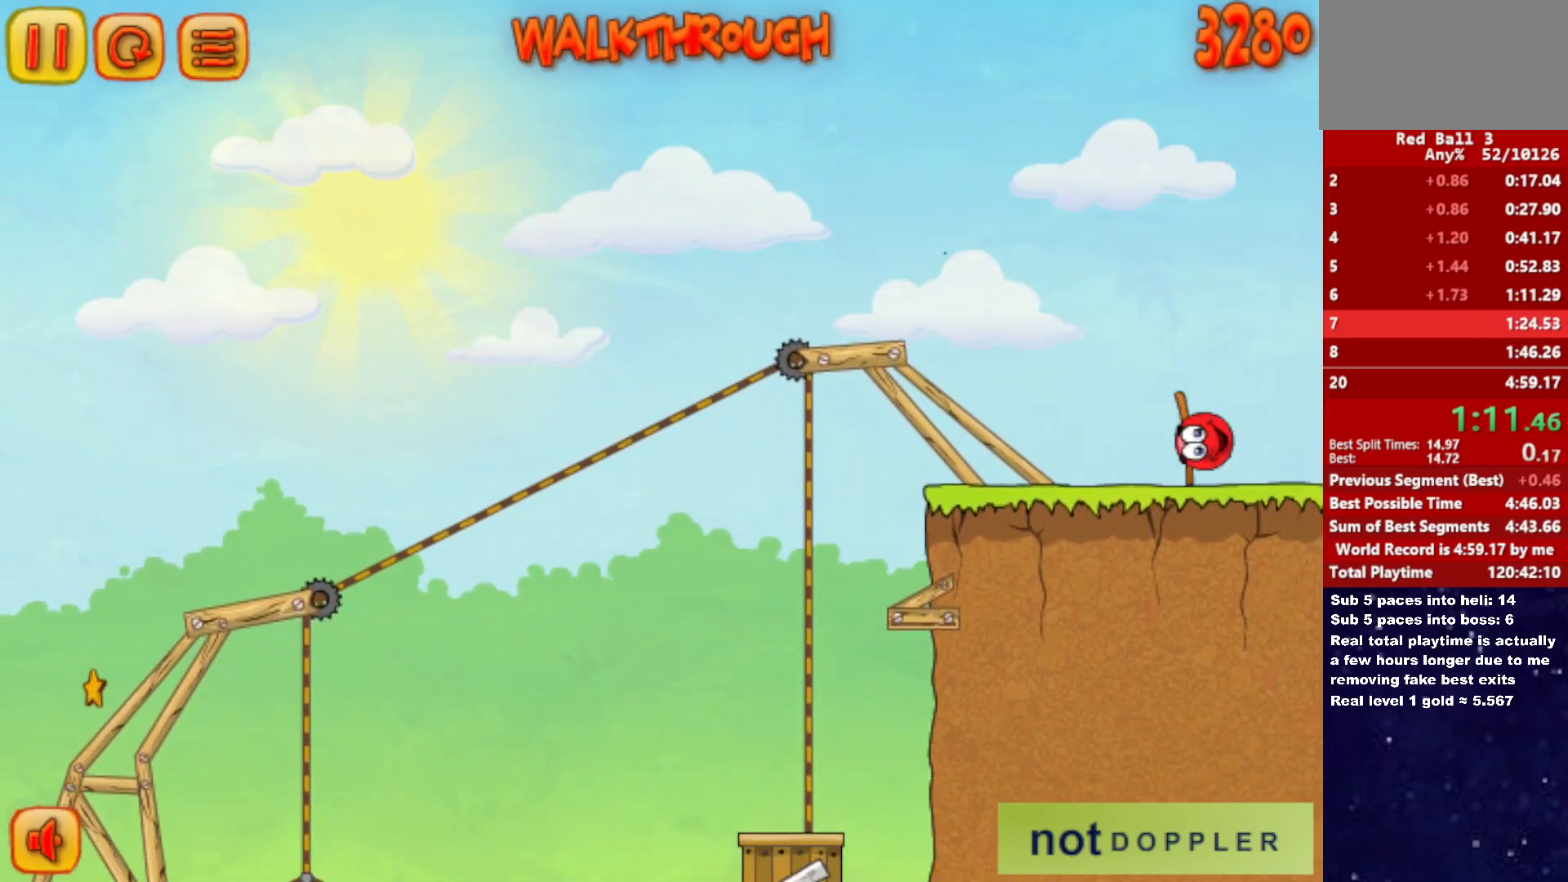
{"keys": ["right"], "events": [[200, "right", "up"], [267, "right", "down"]]}
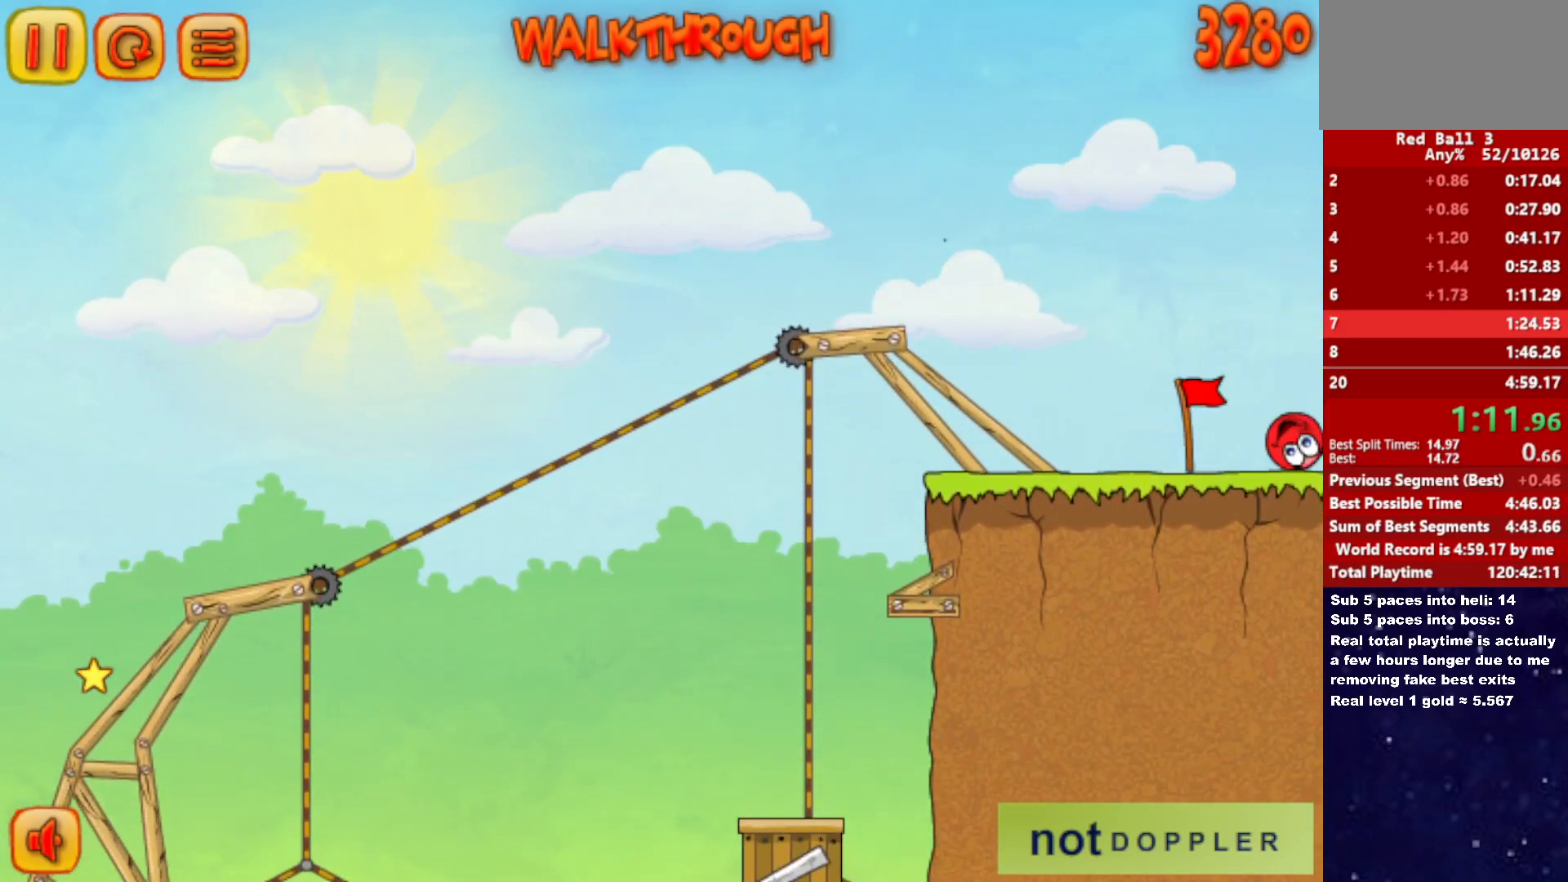
{"keys": ["right"], "events": []}
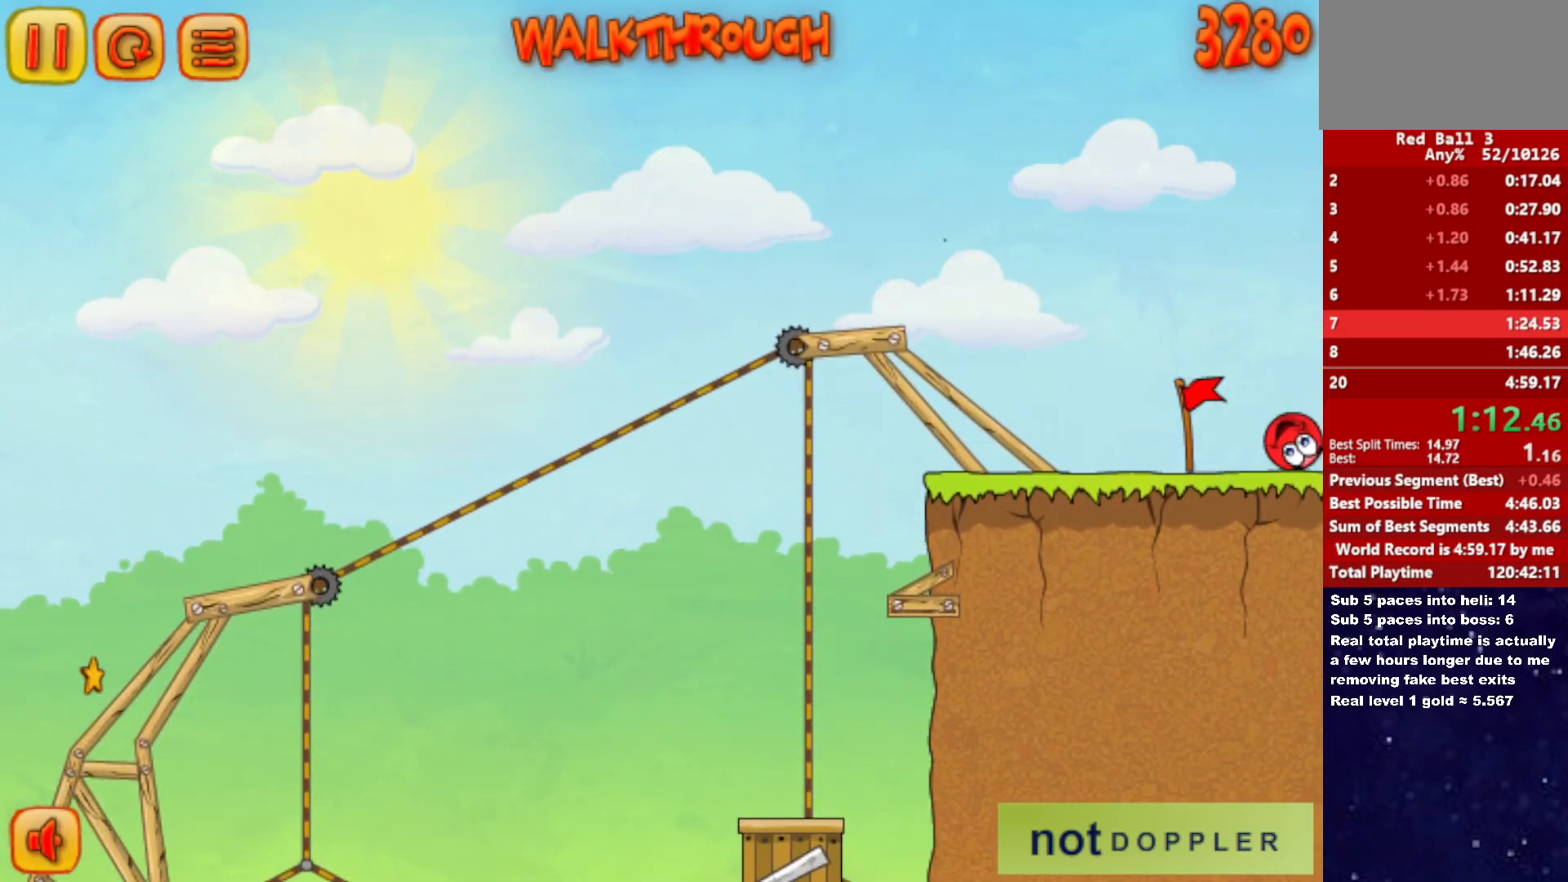
{"keys": ["right"], "events": []}